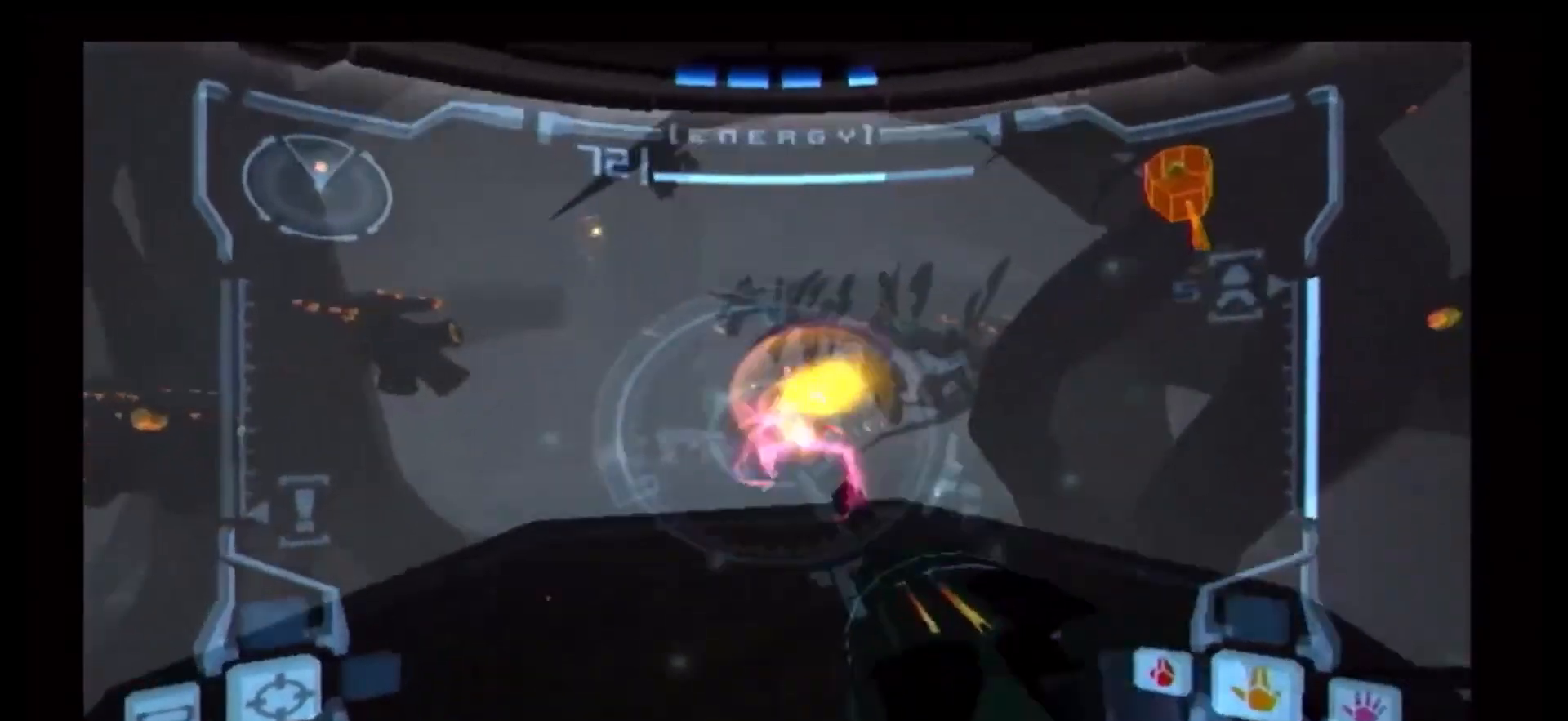
Gameplay with a controller (Nintendo layout); each line is a JSON object with the inputs held at the frame after it (dt_ms = milliseconds from this image to that frame). "events" lists button and stick changes between this image and that frame as [ms after this image, input, new state], when the widget could be followed in between. Not read: L1 L3 R3.
{"dt_ms": 500, "buttons": ["A"], "left_stick": "down", "right_stick": "center", "events": [[50, "A", "up"], [67, "A", "down"], [117, "left_stick", "down-right"], [133, "A", "up"], [200, "A", "down"], [300, "A", "up"], [317, "A", "down"], [417, "A", "up"], [433, "left_stick", "down"], [450, "A", "down"]]}
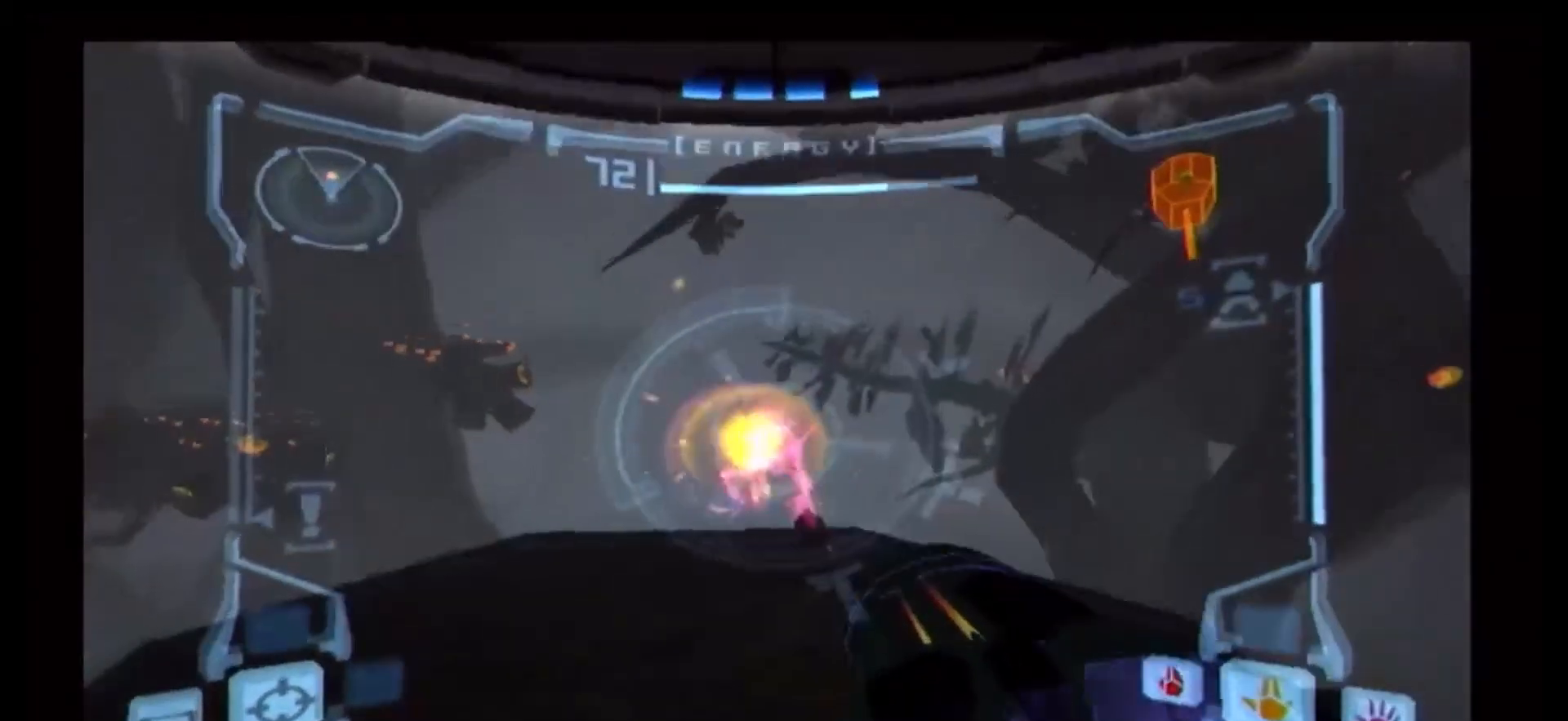
{"dt_ms": 500, "buttons": ["A"], "left_stick": "center", "right_stick": "center"}
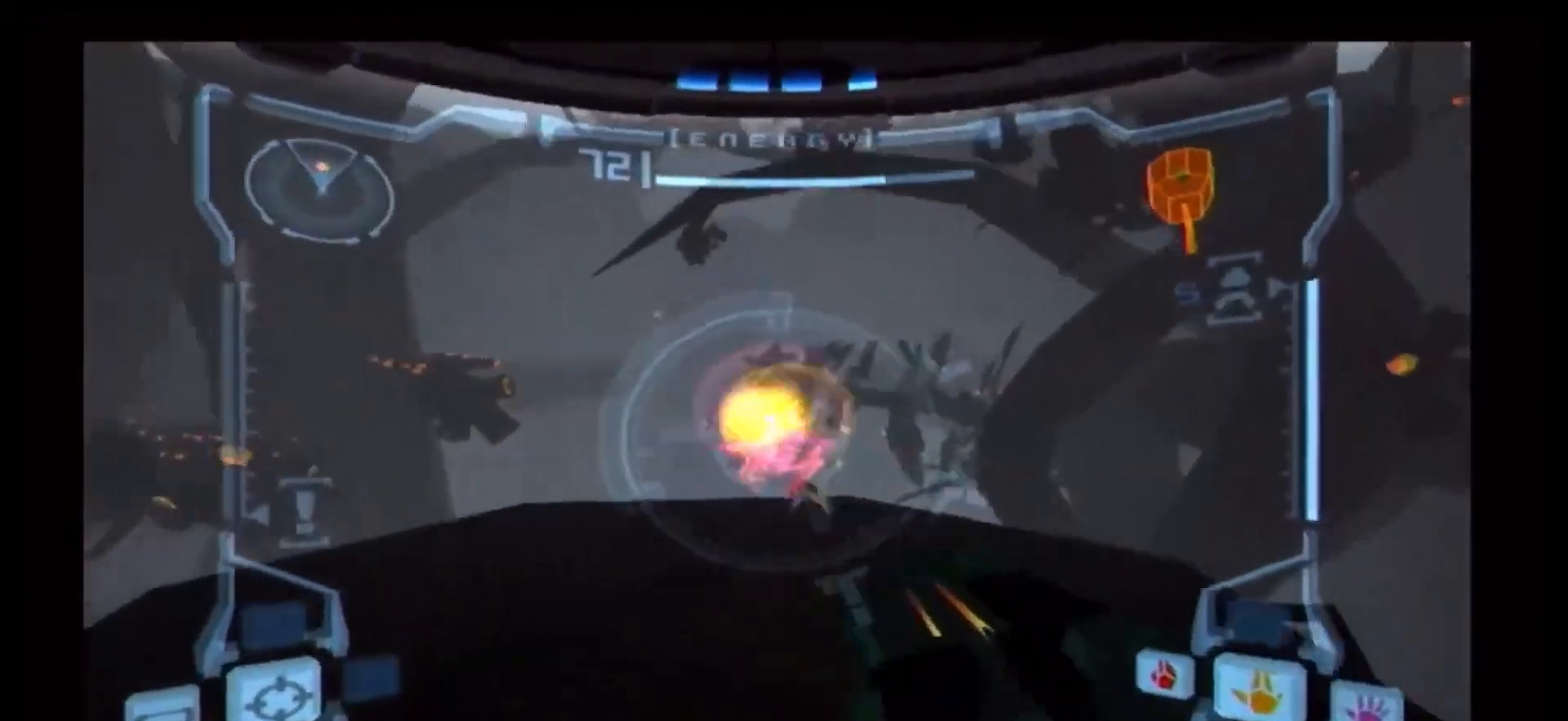
{"dt_ms": 1000, "buttons": [], "left_stick": "center", "right_stick": "center"}
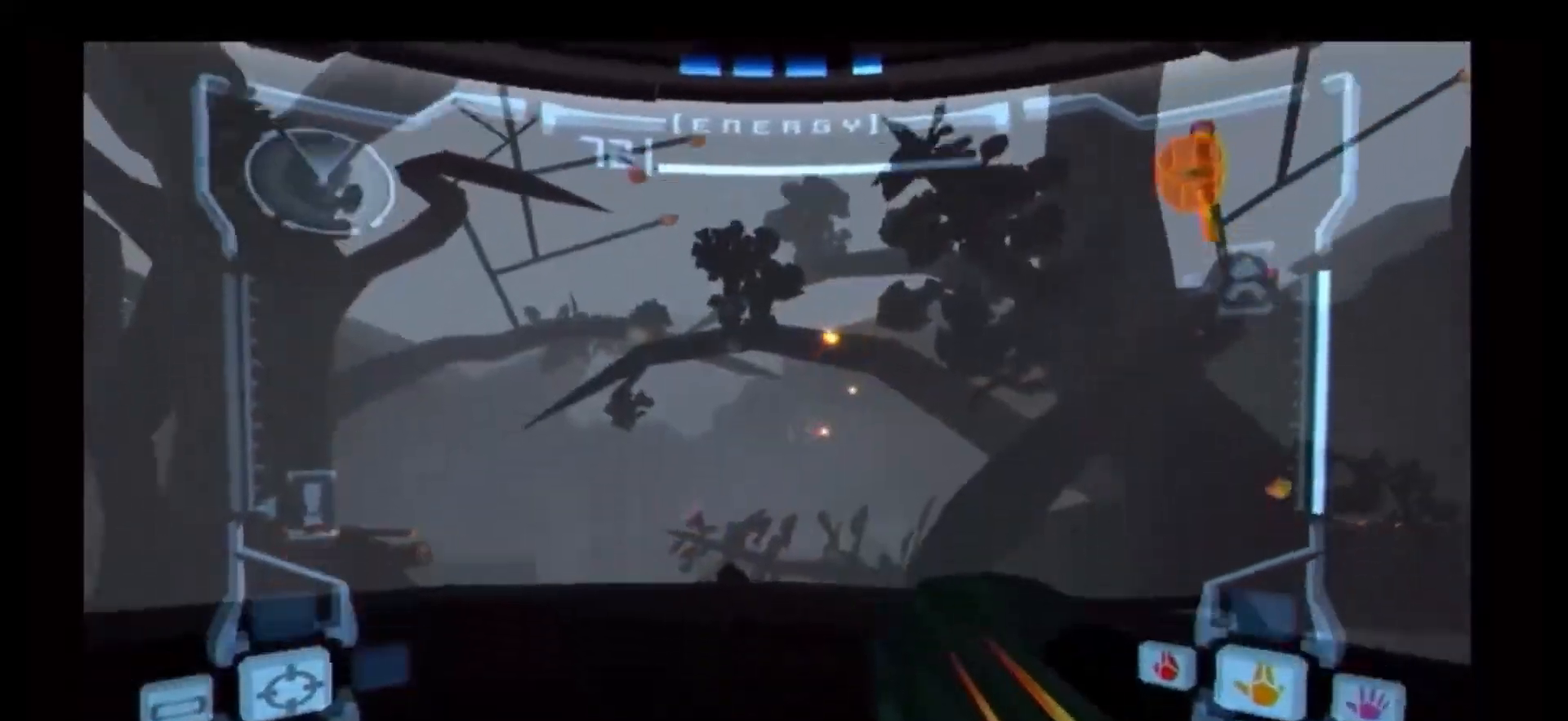
{"dt_ms": 500, "buttons": [], "left_stick": "center", "right_stick": "center", "events": []}
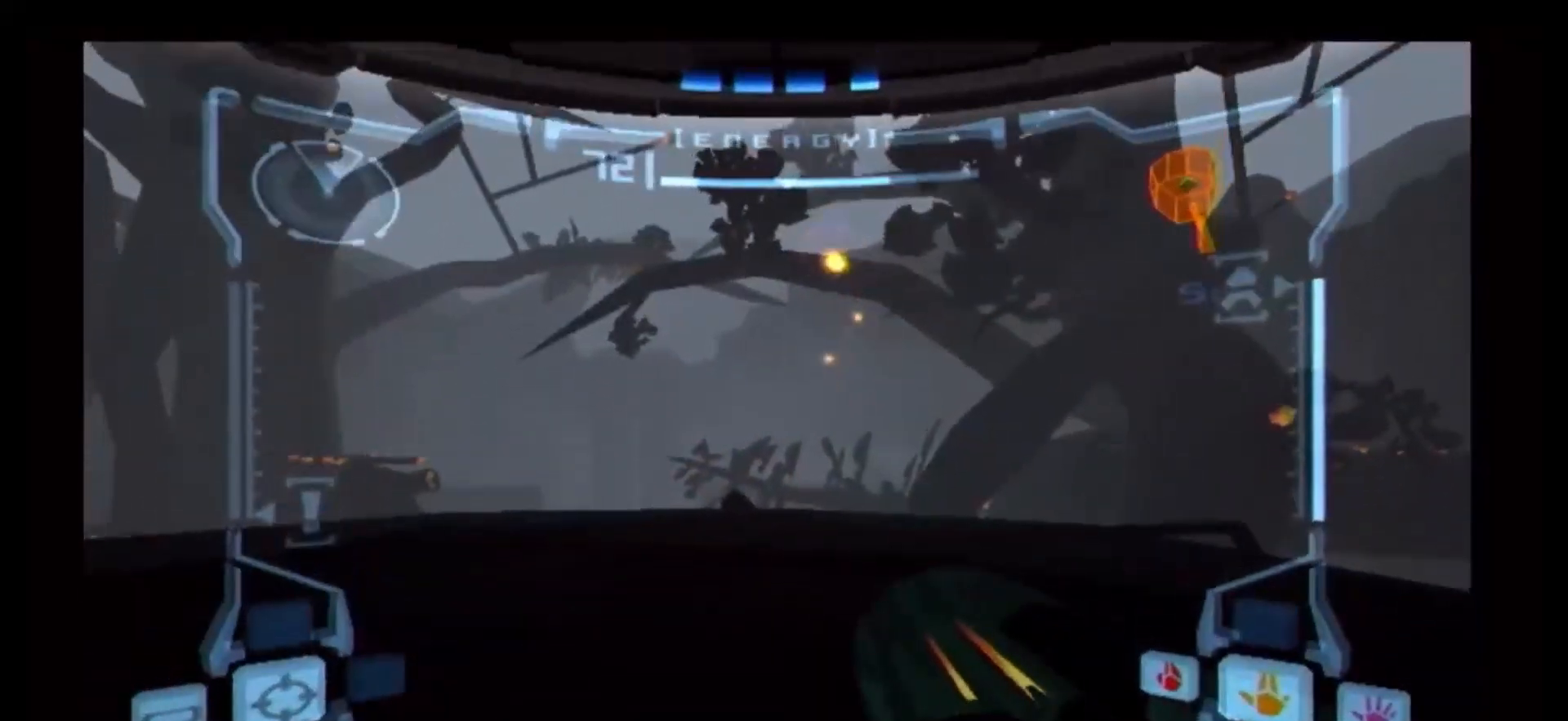
{"dt_ms": 500, "buttons": ["B"], "left_stick": "center", "right_stick": "center", "events": [[417, "B", "down"]]}
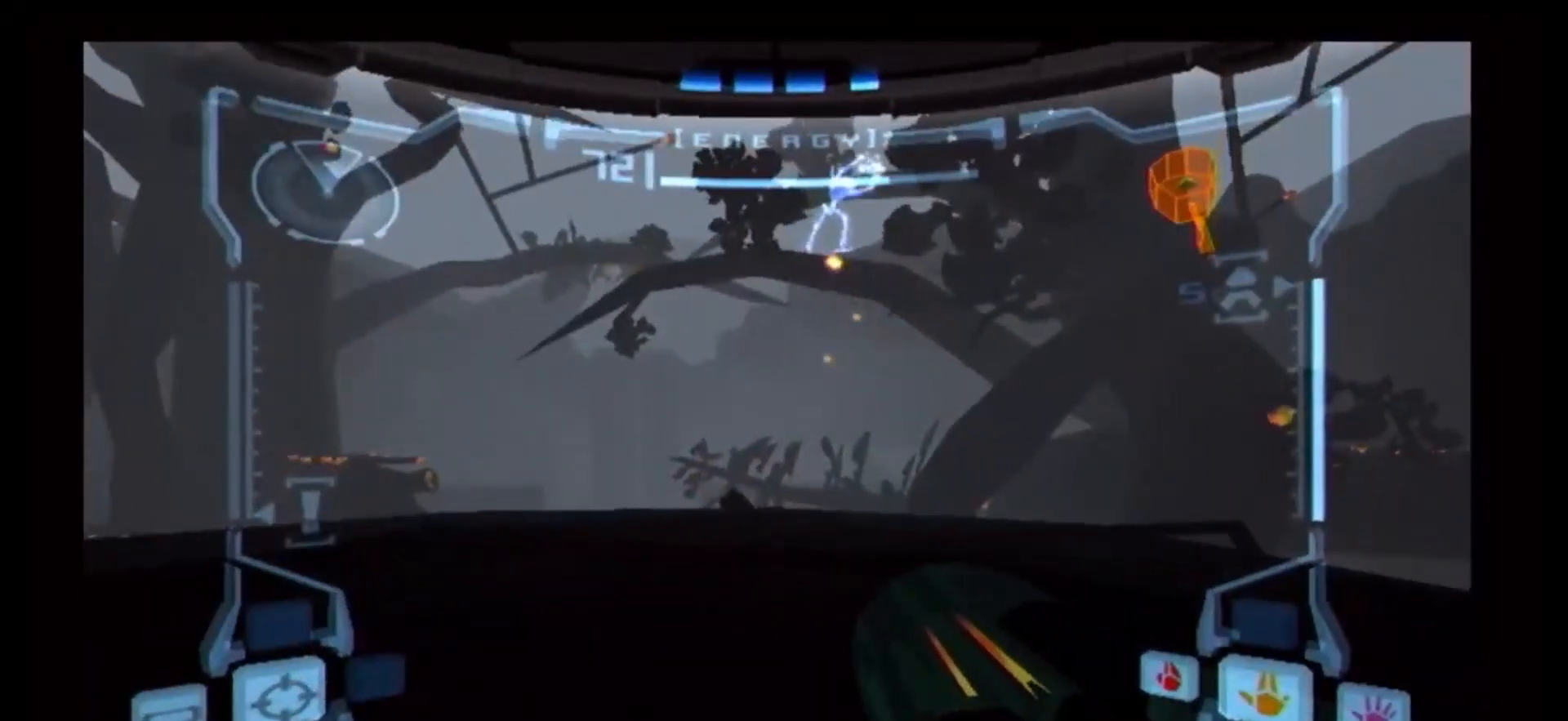
{"dt_ms": 500, "buttons": [], "left_stick": "center", "right_stick": "center", "events": [[50, "B", "up"], [117, "left_stick", "down"], [150, "R1", "down"], [300, "left_stick", "center"], [333, "R1", "up"], [417, "A", "down"], [450, "A", "up"]]}
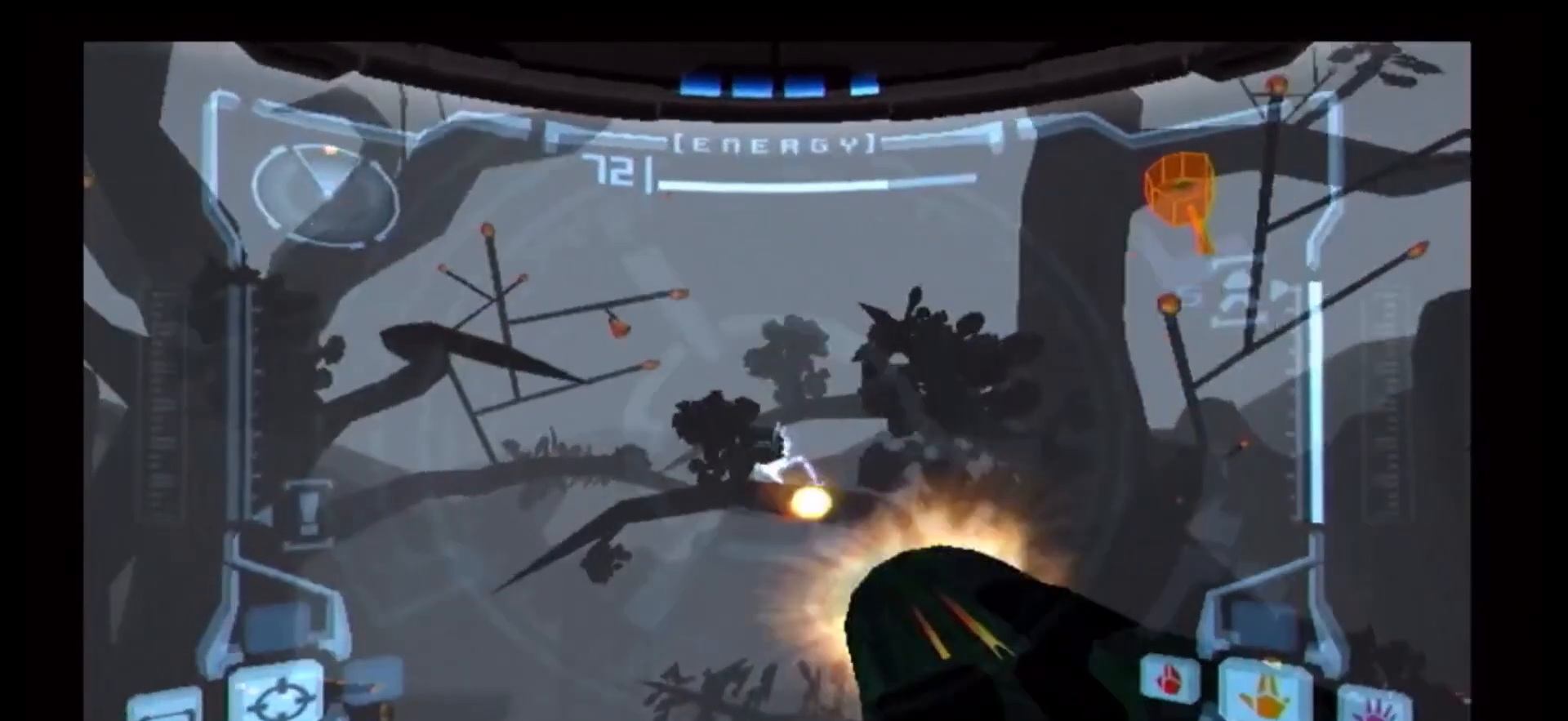
{"dt_ms": 500, "buttons": ["A"], "left_stick": "center", "right_stick": "center", "events": [[50, "A", "down"], [117, "A", "up"], [150, "A", "down"], [233, "A", "up"], [283, "A", "down"], [367, "A", "up"], [417, "A", "down"]]}
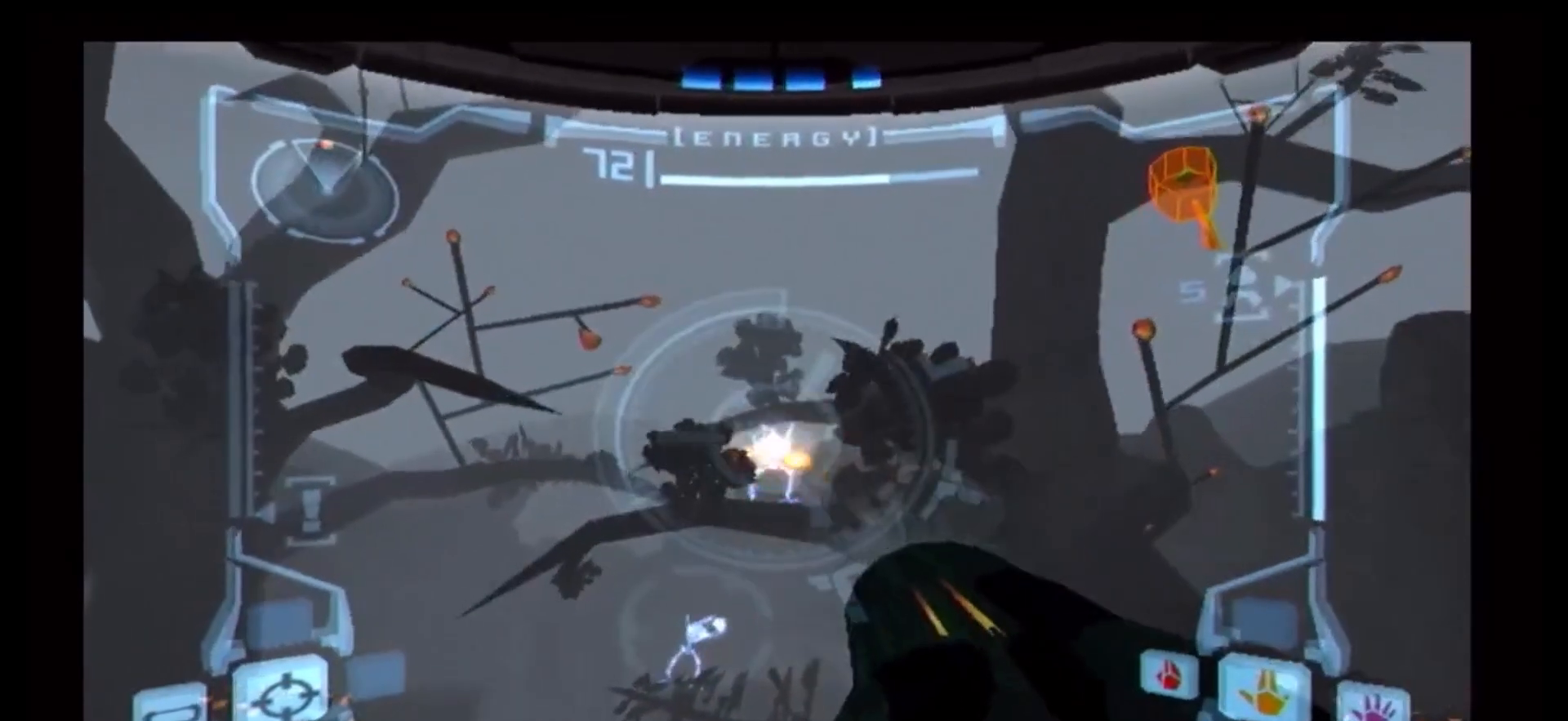
{"dt_ms": 500, "buttons": ["A"], "left_stick": "center", "right_stick": "center", "events": [[17, "A", "up"], [67, "A", "down"], [133, "A", "up"], [200, "A", "down"], [283, "A", "up"], [333, "A", "down"], [417, "A", "up"], [483, "A", "down"]]}
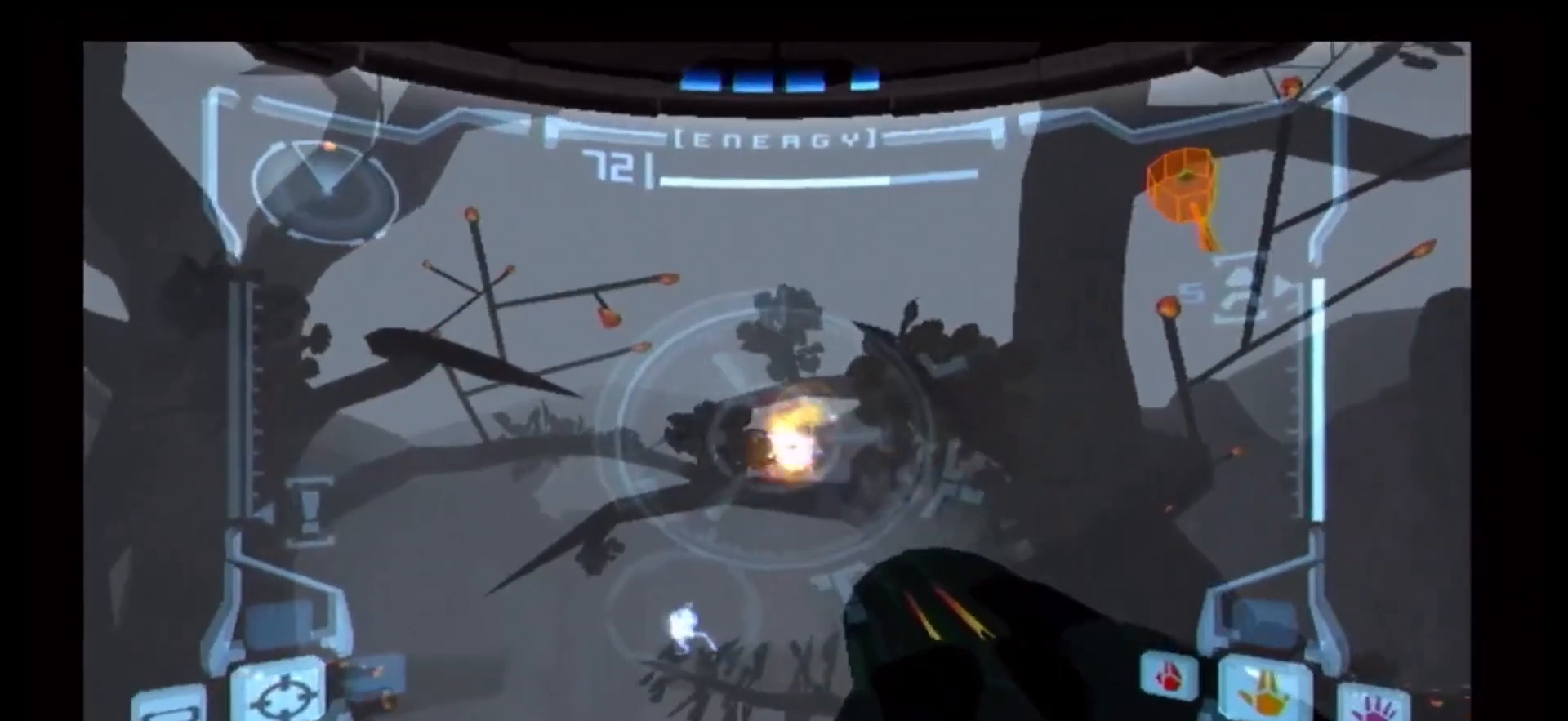
{"dt_ms": 500, "buttons": [], "left_stick": "center", "right_stick": "center", "events": [[100, "A", "up"], [100, "left_stick", "left"], [133, "A", "down"], [183, "A", "up"], [267, "A", "down"], [400, "left_stick", "center"], [467, "A", "up"]]}
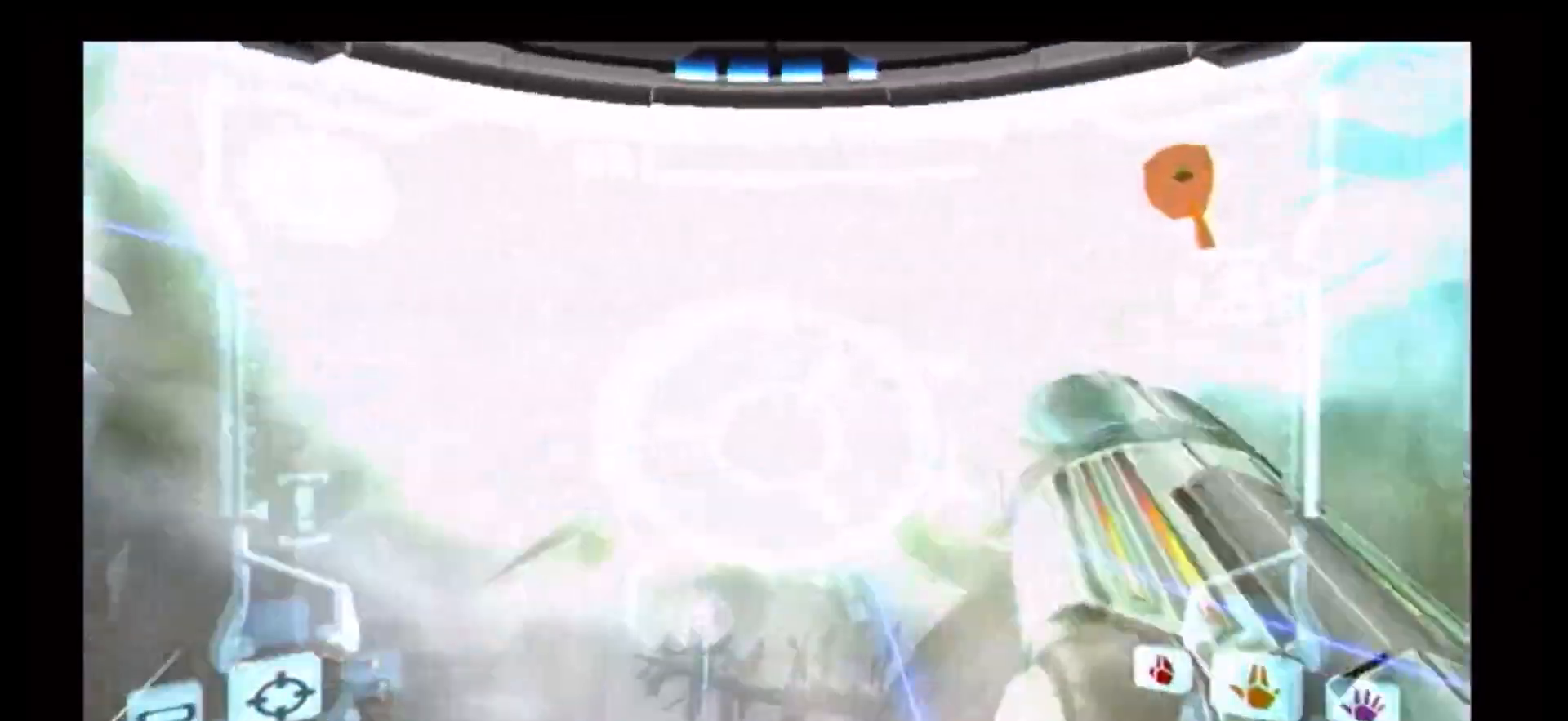
{"dt_ms": 500, "buttons": ["A"], "left_stick": "right", "right_stick": "center", "events": [[50, "A", "down"], [133, "A", "up"], [200, "A", "down"], [200, "left_stick", "up-right"], [317, "A", "up"], [350, "A", "down"], [383, "left_stick", "right"], [433, "A", "up"], [483, "A", "down"]]}
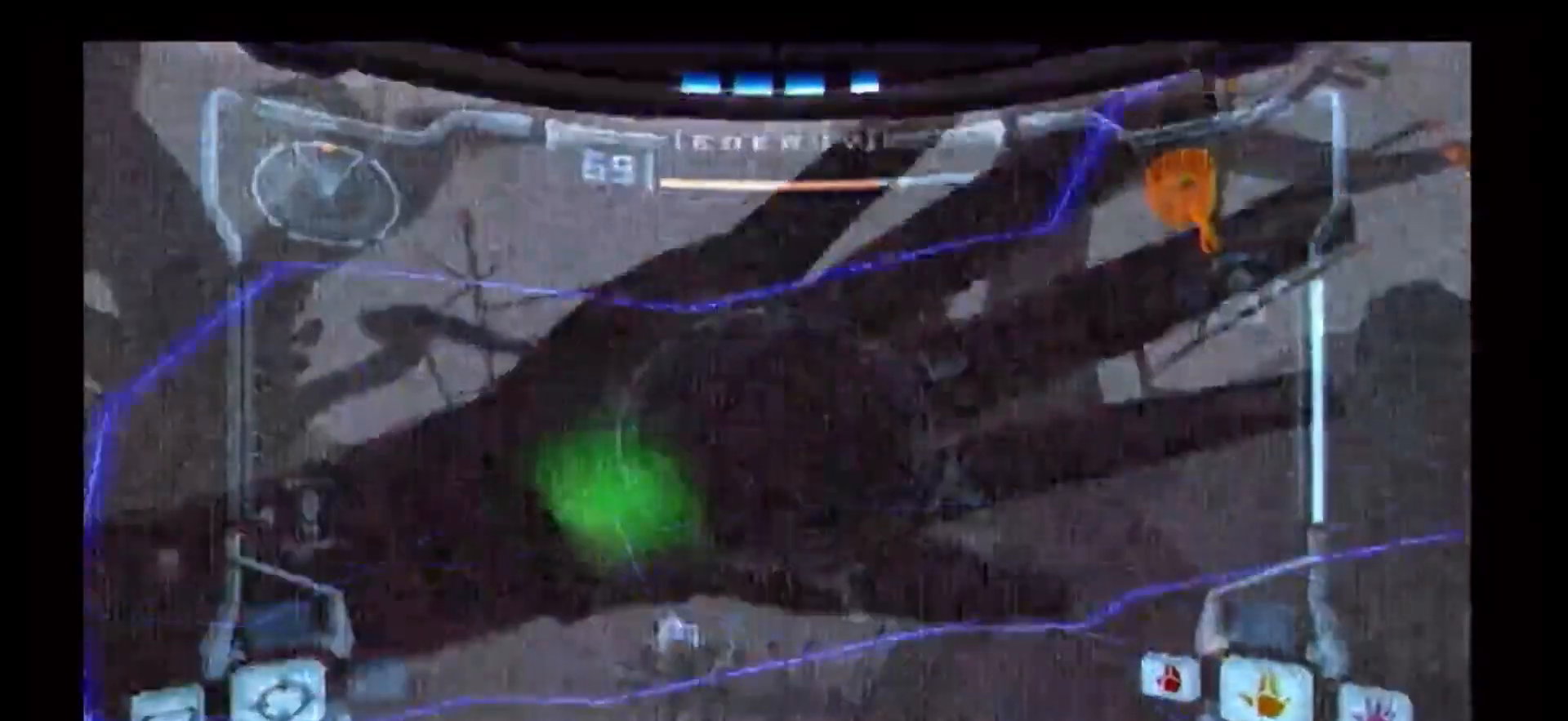
{"dt_ms": 500, "buttons": ["R1"], "left_stick": "center", "right_stick": "center", "events": [[100, "A", "up"], [133, "left_stick", "center"], [483, "R1", "down"]]}
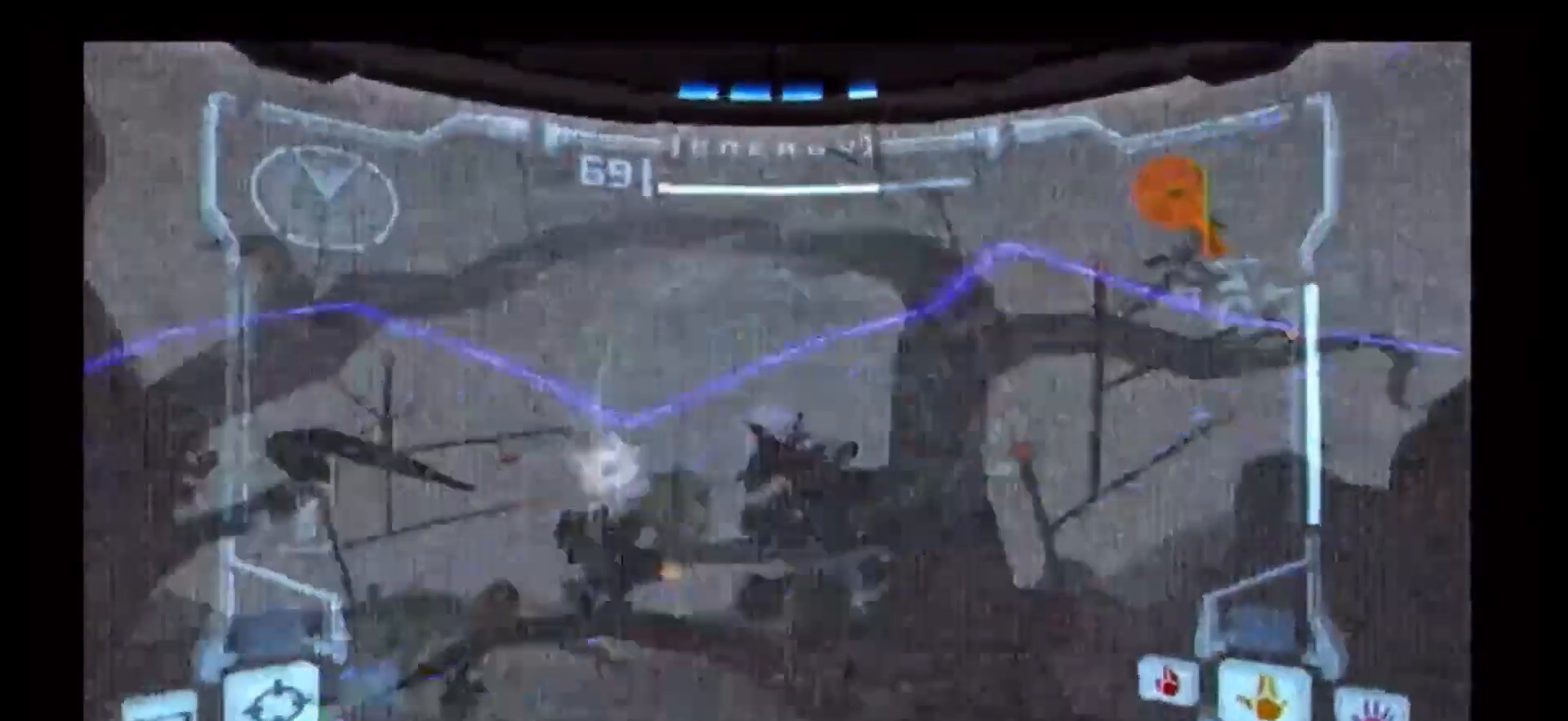
{"dt_ms": 500, "buttons": [], "left_stick": "up", "right_stick": "center", "events": [[217, "left_stick", "left"], [350, "left_stick", "up"], [400, "R1", "up"]]}
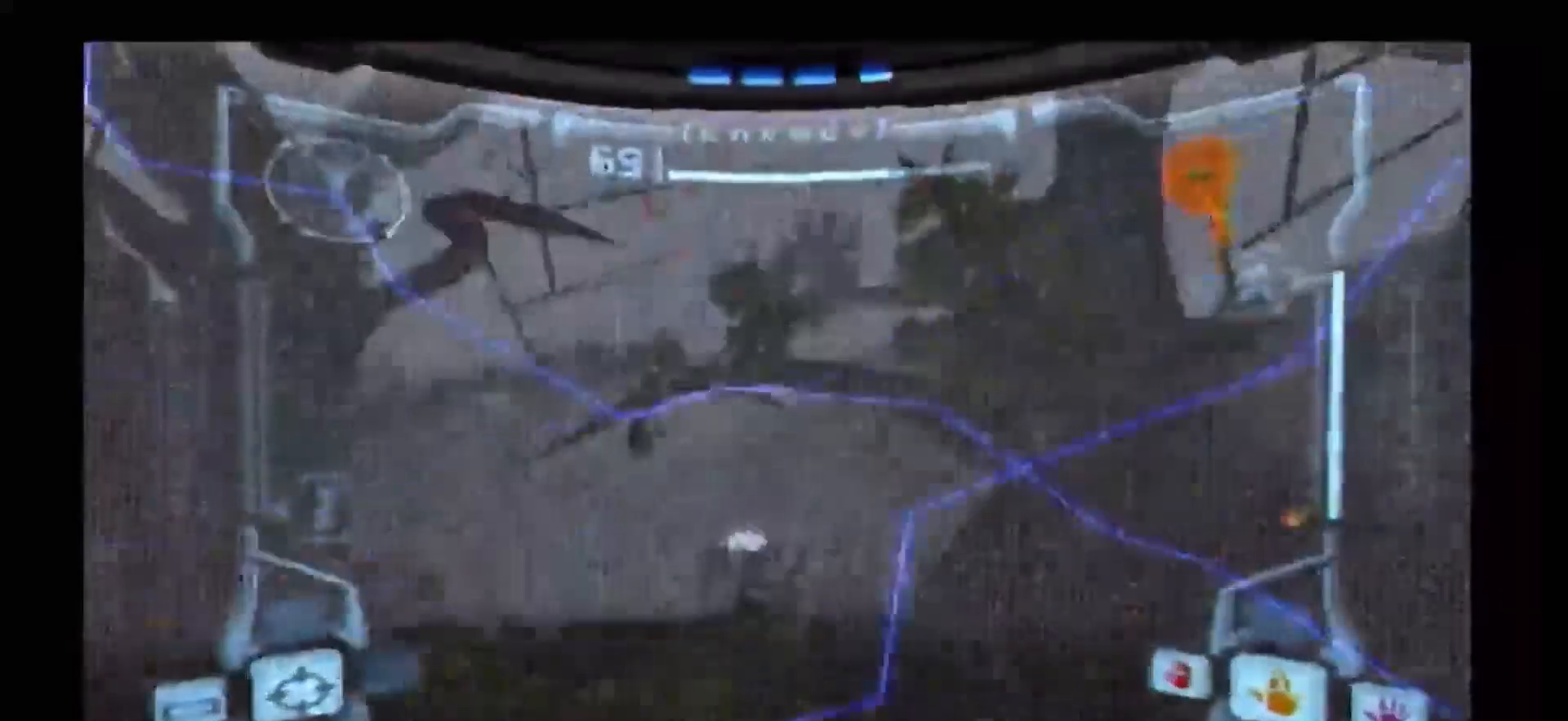
{"dt_ms": 500, "buttons": [], "left_stick": "down", "right_stick": "center", "events": [[150, "left_stick", "down-right"], [283, "left_stick", "down"]]}
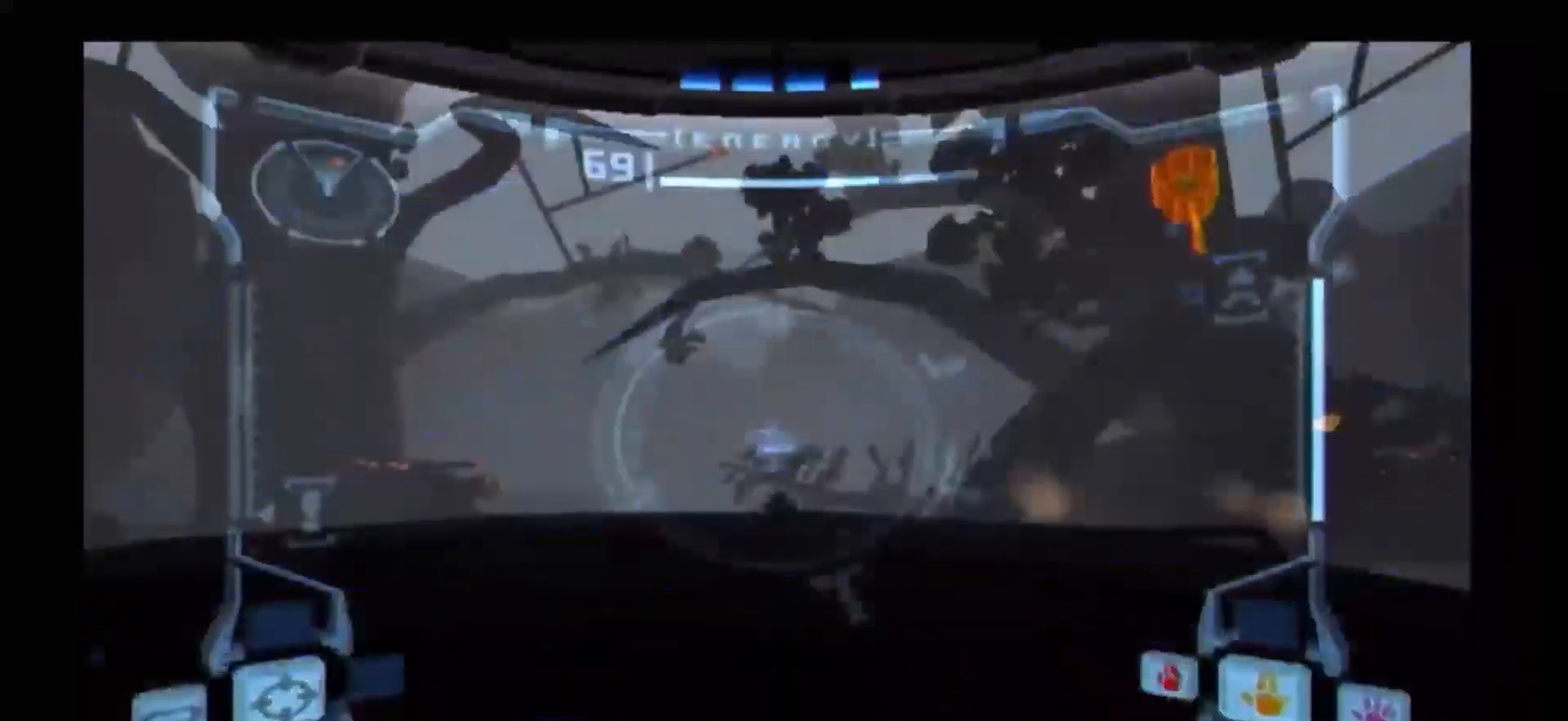
{"dt_ms": 500, "buttons": ["R1"], "left_stick": "right", "right_stick": "center", "events": [[33, "left_stick", "center"], [117, "A", "down"], [183, "A", "up"], [250, "left_stick", "left"], [417, "left_stick", "center"], [450, "R1", "down"], [500, "left_stick", "right"]]}
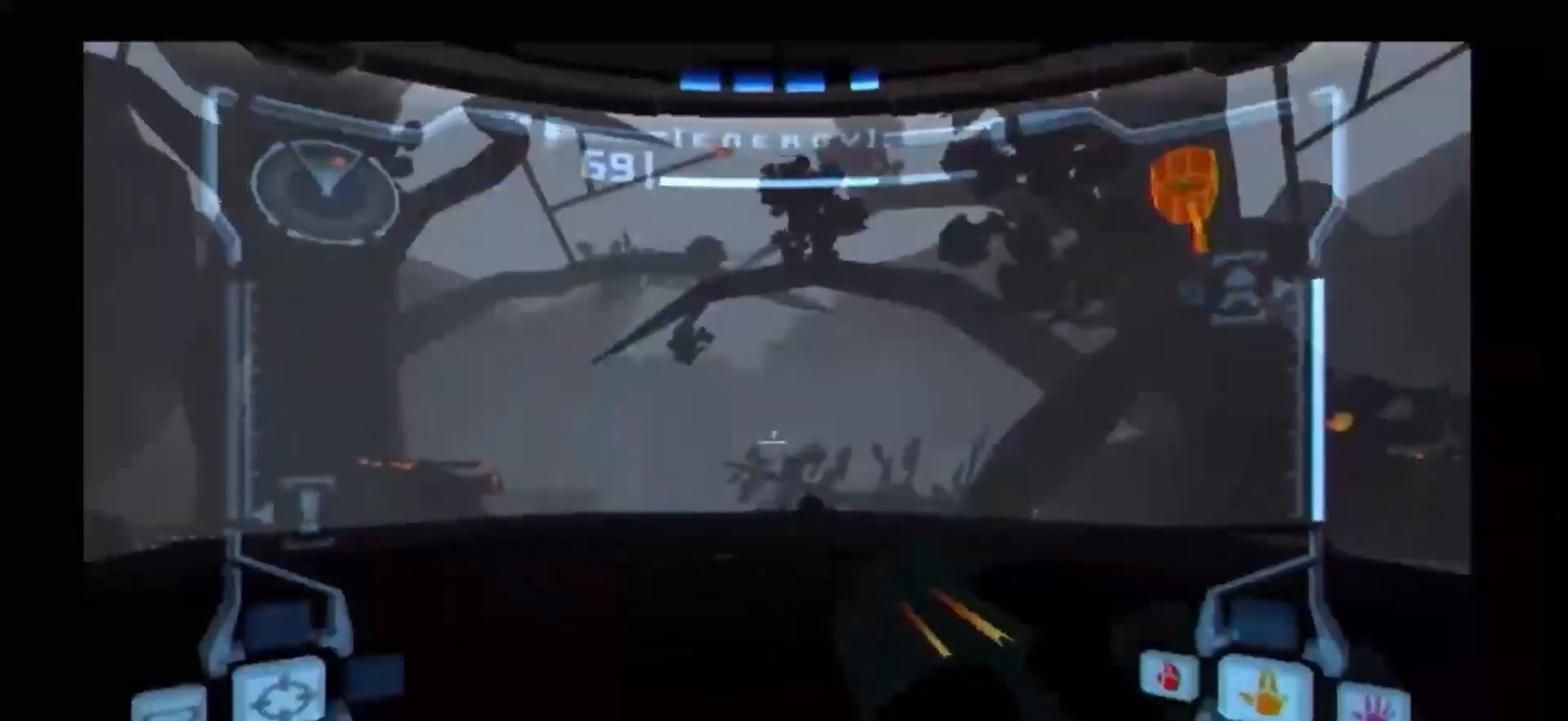
{"dt_ms": 500, "buttons": [], "left_stick": "left", "right_stick": "center", "events": [[217, "R1", "up"], [250, "left_stick", "center"], [317, "left_stick", "left"]]}
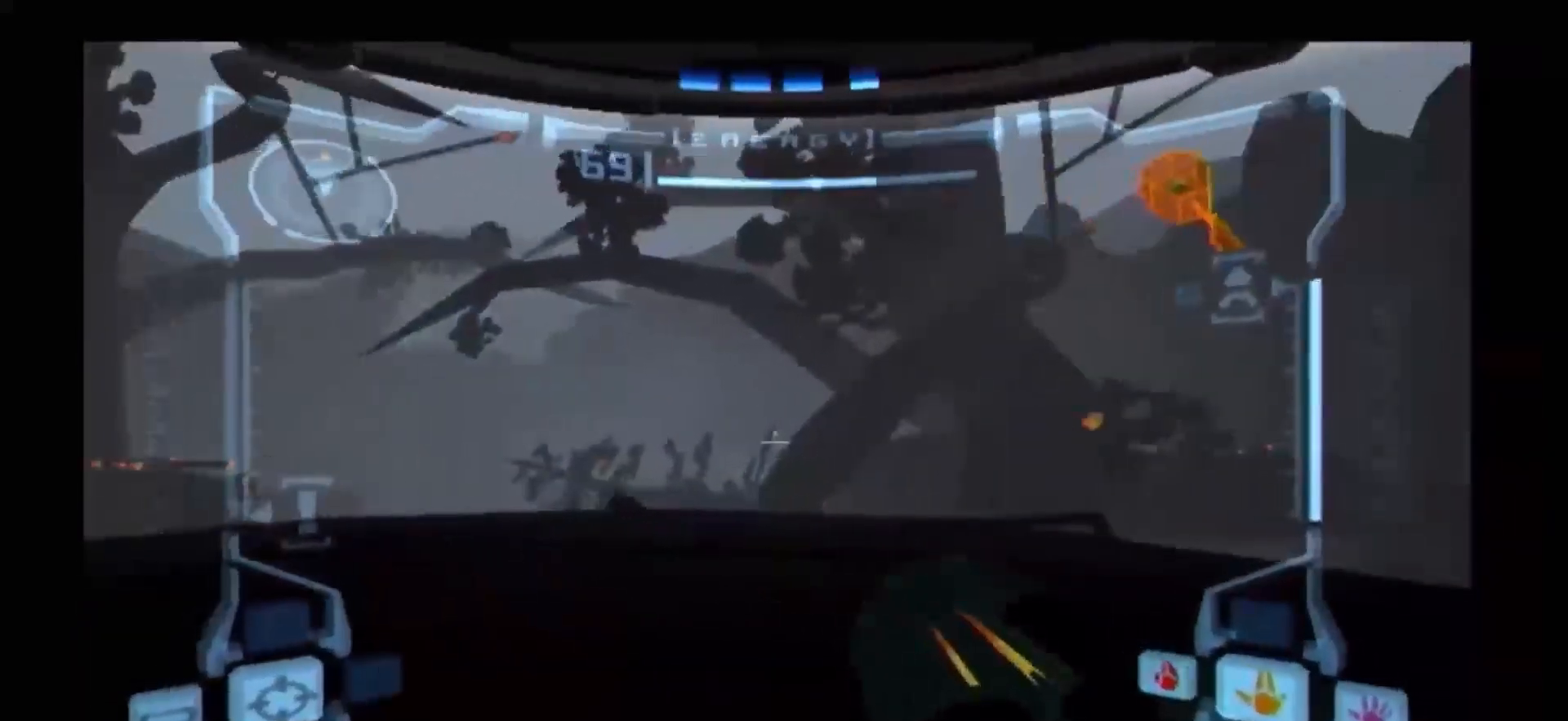
{"dt_ms": 1000, "buttons": ["B"], "left_stick": "left", "right_stick": "center"}
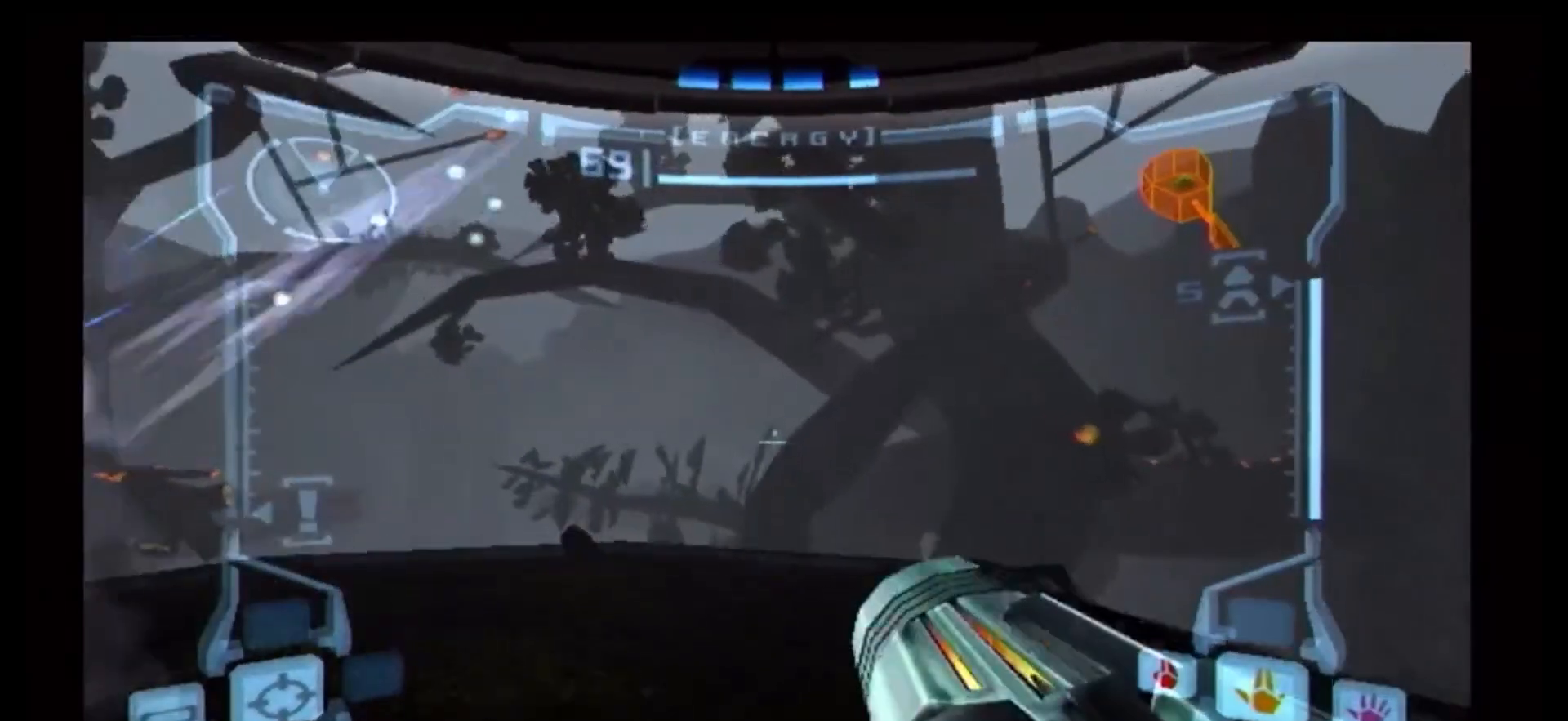
{"dt_ms": 500, "buttons": ["B"], "left_stick": "right", "right_stick": "center", "events": [[167, "left_stick", "down"], [250, "left_stick", "down-right"], [450, "left_stick", "right"]]}
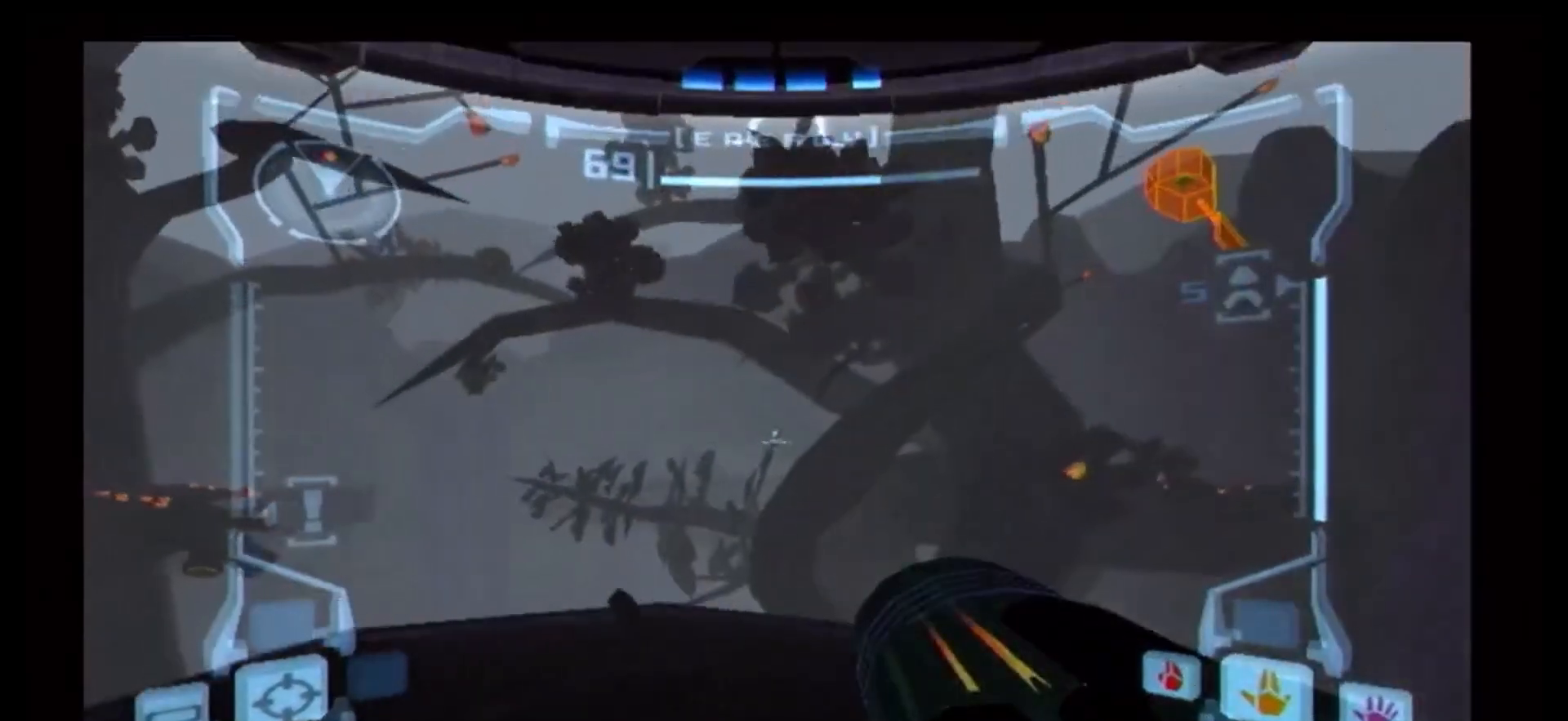
{"dt_ms": 500, "buttons": [], "left_stick": "up-left", "right_stick": "center", "events": [[167, "B", "up"], [167, "left_stick", "up-right"], [433, "left_stick", "up-left"]]}
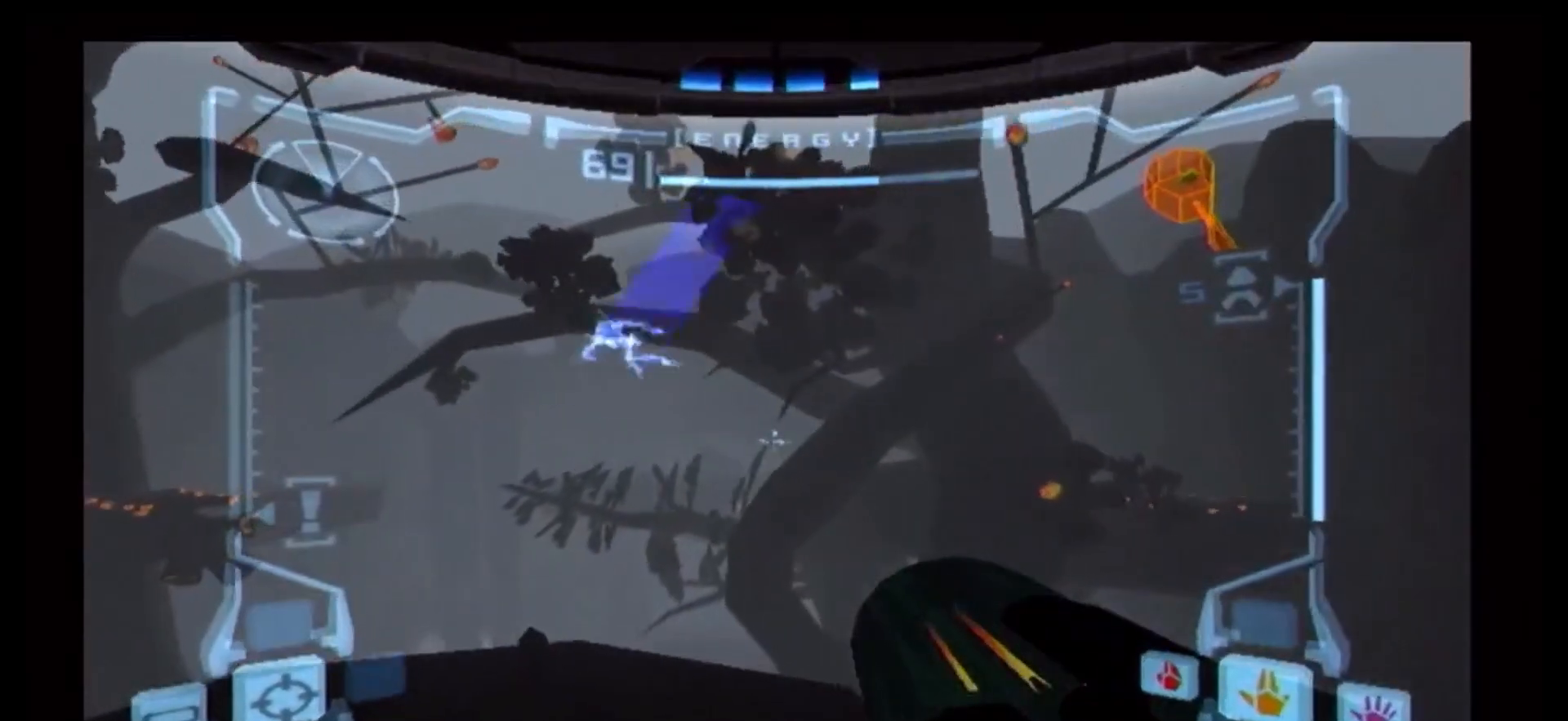
{"dt_ms": 500, "buttons": [], "left_stick": "right", "right_stick": "center", "events": [[67, "left_stick", "left"], [167, "left_stick", "down-left"], [350, "left_stick", "down-right"], [483, "left_stick", "right"]]}
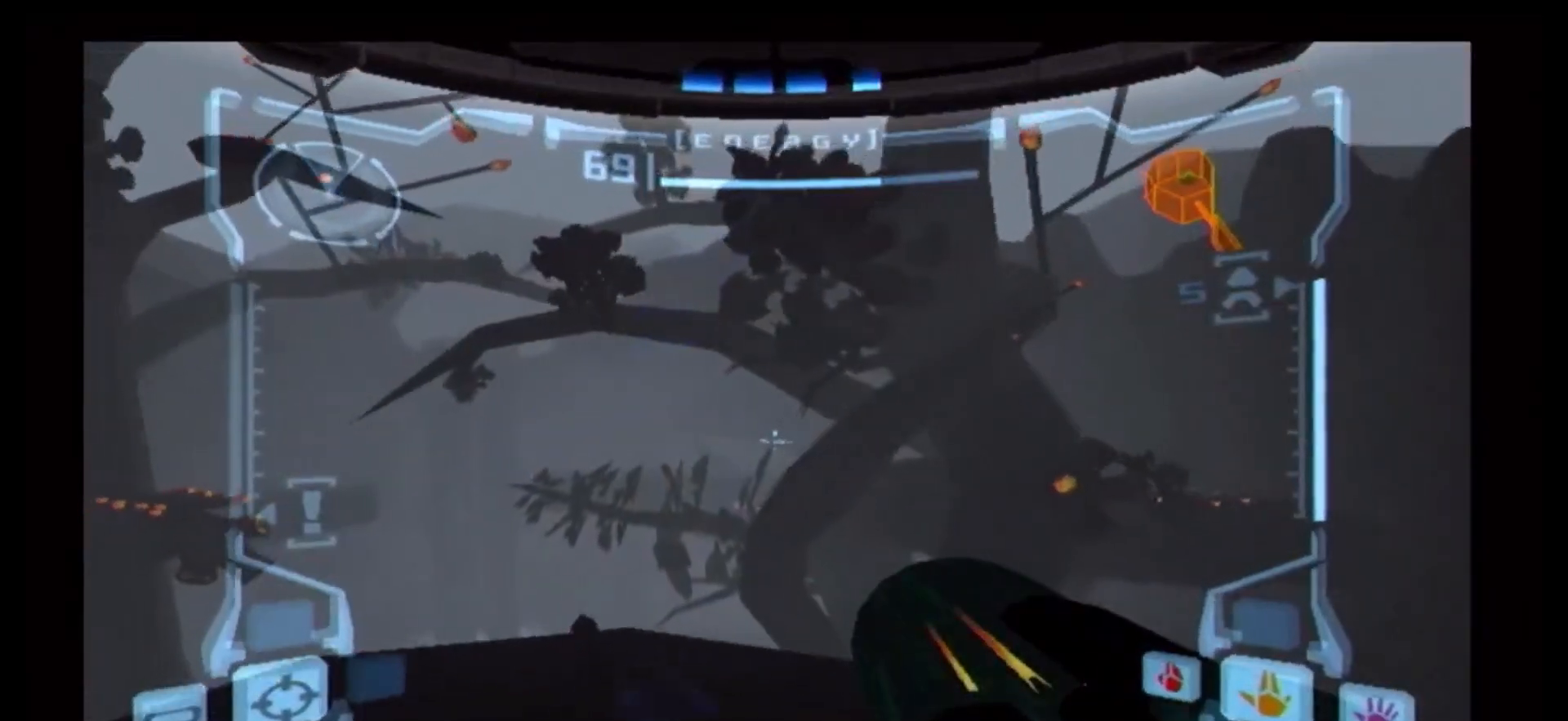
{"dt_ms": 500, "buttons": ["A"], "left_stick": "right", "right_stick": "center", "events": [[117, "left_stick", "up"], [167, "left_stick", "up-left"], [283, "left_stick", "left"], [450, "left_stick", "center"], [500, "A", "down"], [500, "left_stick", "right"]]}
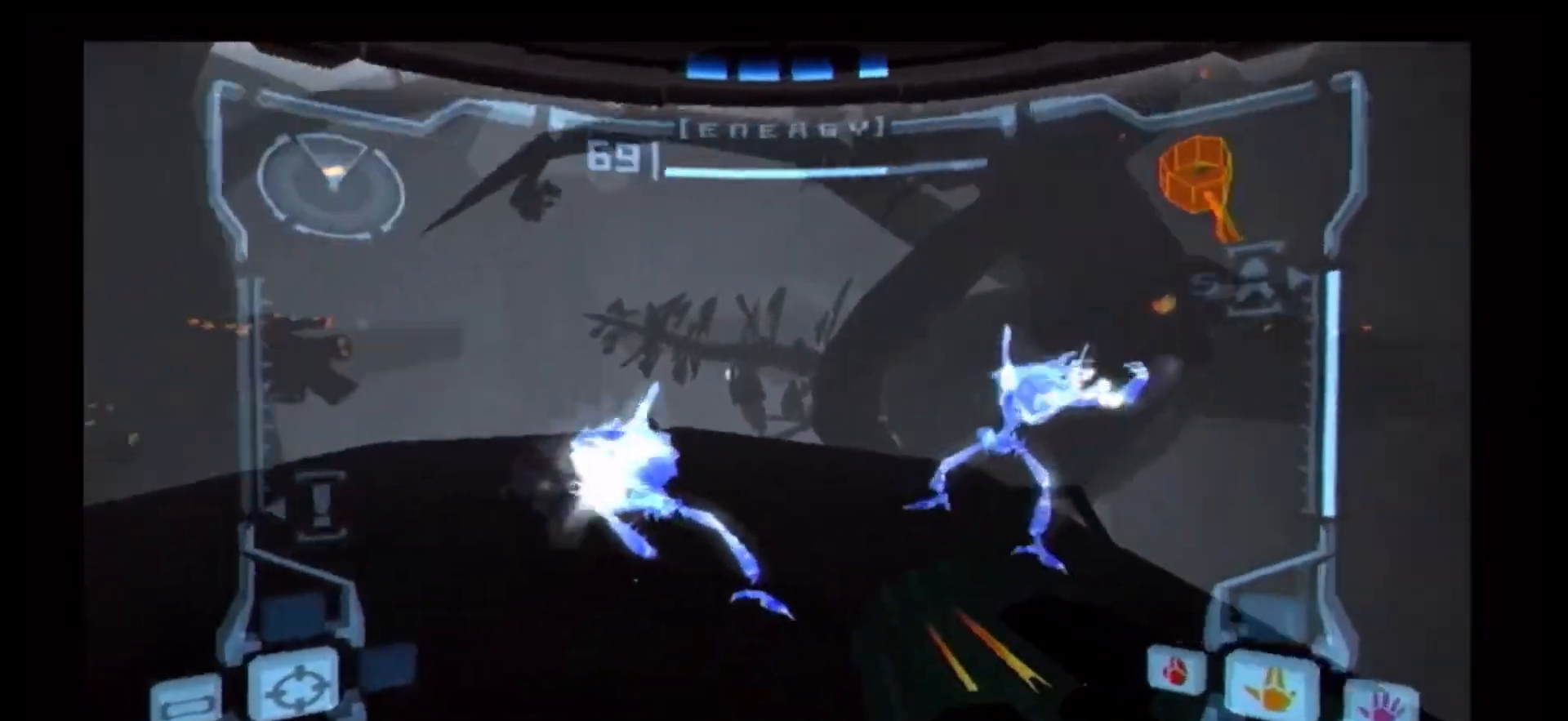
{"dt_ms": 500, "buttons": [], "left_stick": "up-left", "right_stick": "center", "events": [[50, "A", "up"], [50, "left_stick", "down-left"], [117, "A", "down"], [117, "left_stick", "left"], [200, "A", "up"], [217, "A", "down"], [300, "A", "up"], [367, "A", "down"], [400, "left_stick", "up-left"], [417, "A", "up"]]}
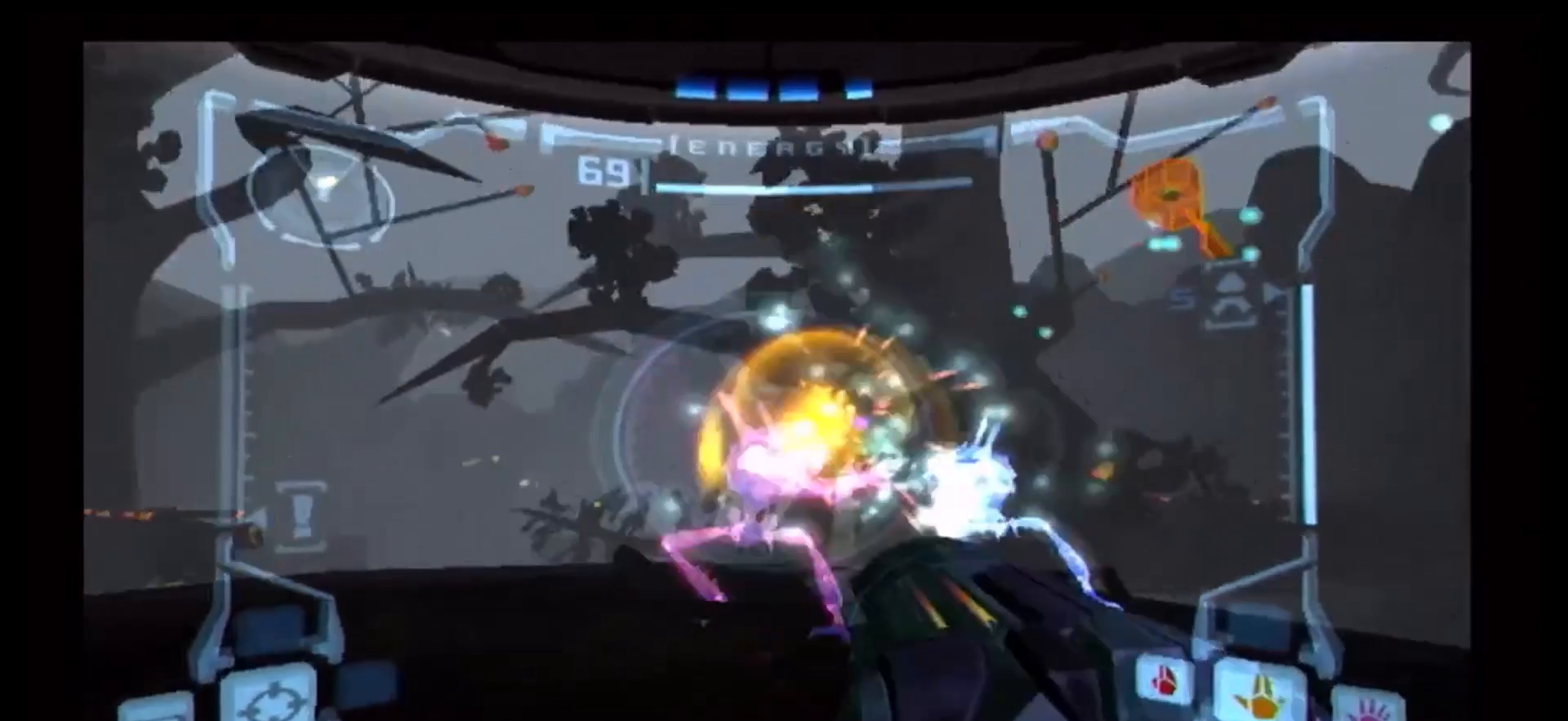
{"dt_ms": 500, "buttons": ["A"], "left_stick": "down-right", "right_stick": "center", "events": [[33, "A", "down"], [83, "A", "up"], [117, "left_stick", "up-right"], [133, "A", "down"], [183, "A", "up"], [200, "left_stick", "right"], [267, "A", "down"], [267, "R1", "down"], [300, "A", "up"], [333, "R1", "up"], [367, "A", "down"], [417, "A", "up"], [433, "left_stick", "down-right"], [500, "A", "down"]]}
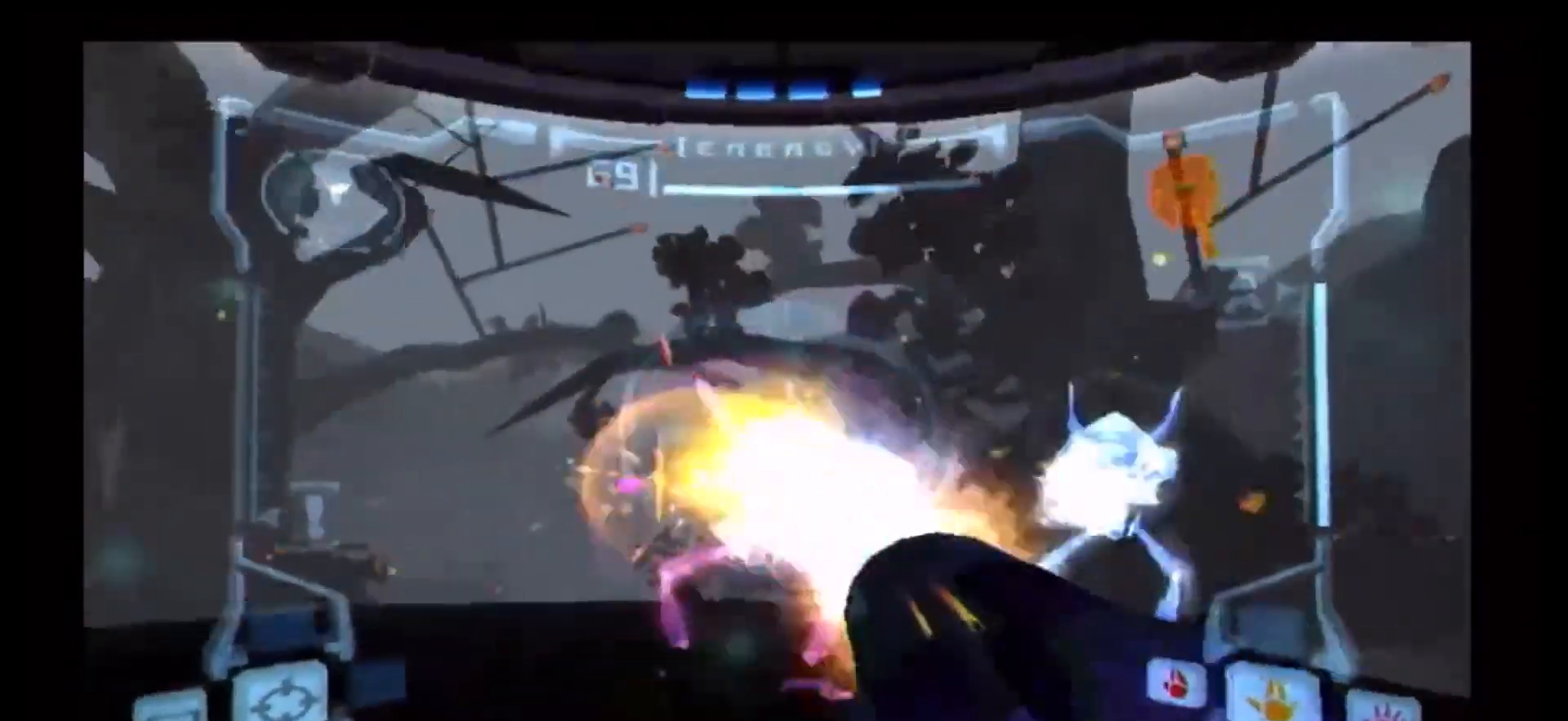
{"dt_ms": 500, "buttons": ["A", "R1", "DPAD_RIGHT"], "left_stick": "left", "right_stick": "center", "events": [[50, "A", "up"], [117, "A", "down"], [167, "A", "up"], [183, "left_stick", "down-left"], [233, "A", "down"], [300, "A", "up"], [300, "left_stick", "left"], [367, "A", "down"], [383, "DPAD_LEFT", "down"], [383, "R1", "down"], [433, "A", "up"], [450, "DPAD_LEFT", "up"], [483, "DPAD_RIGHT", "down"], [500, "A", "down"]]}
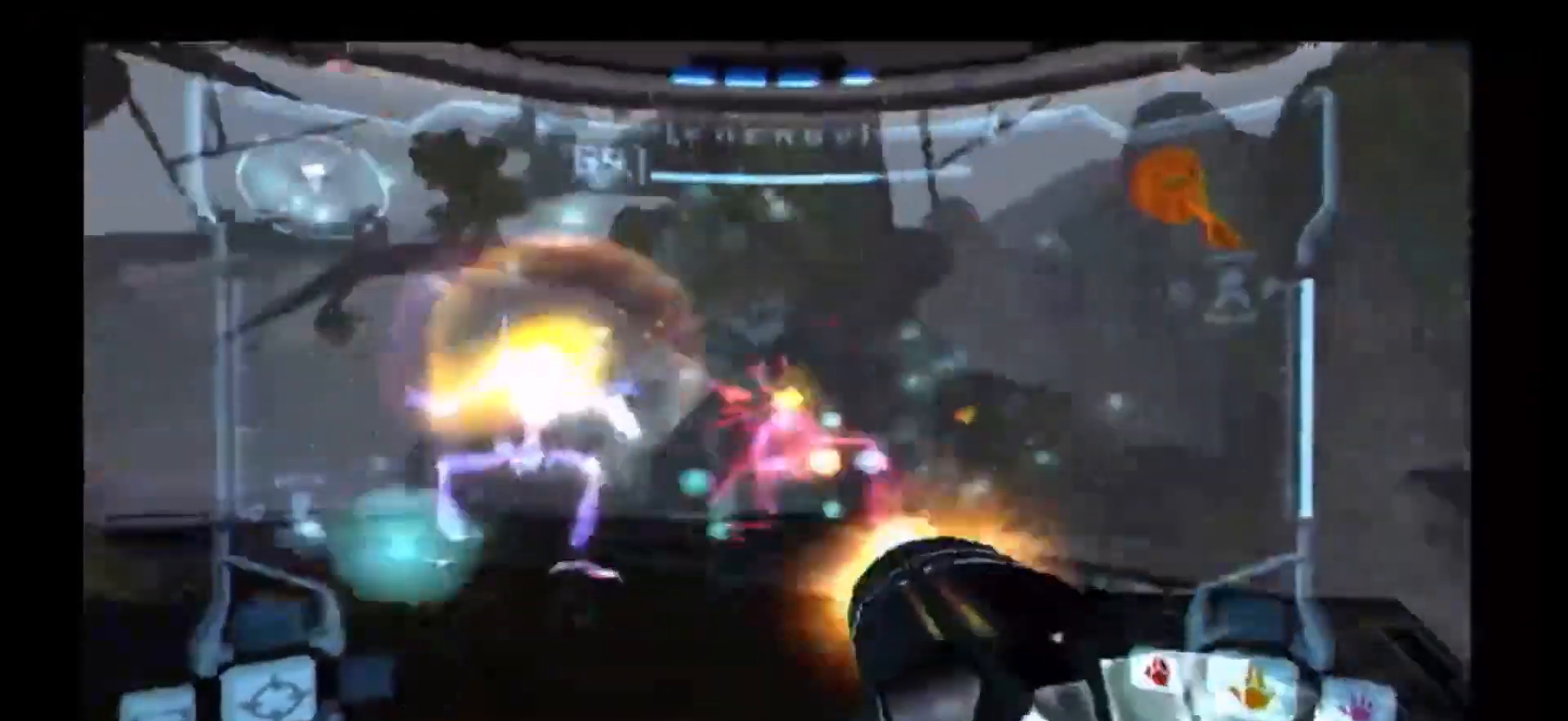
{"dt_ms": 500, "buttons": [], "left_stick": "left", "right_stick": "center", "events": [[83, "A", "up"], [133, "DPAD_RIGHT", "up"], [150, "A", "down"], [150, "left_stick", "up-left"], [200, "A", "up"], [283, "A", "down"], [300, "R1", "up"], [317, "A", "up"], [317, "left_stick", "left"], [400, "A", "down"], [500, "A", "up"]]}
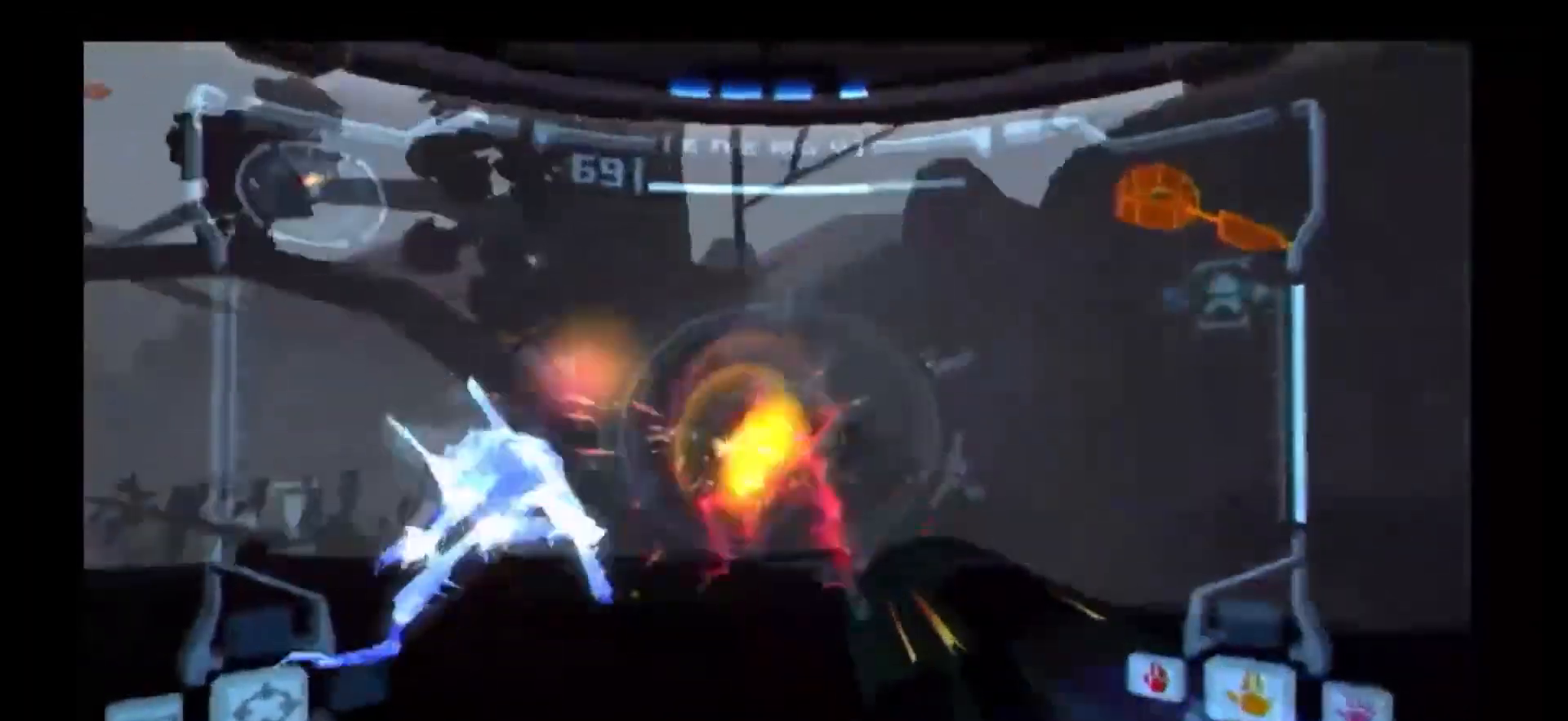
{"dt_ms": 500, "buttons": [], "left_stick": "right", "right_stick": "center", "events": [[33, "A", "down"], [83, "A", "up"], [167, "A", "down"], [217, "A", "up"], [300, "A", "down"], [333, "left_stick", "right"], [350, "A", "up"], [417, "A", "down"], [483, "A", "up"]]}
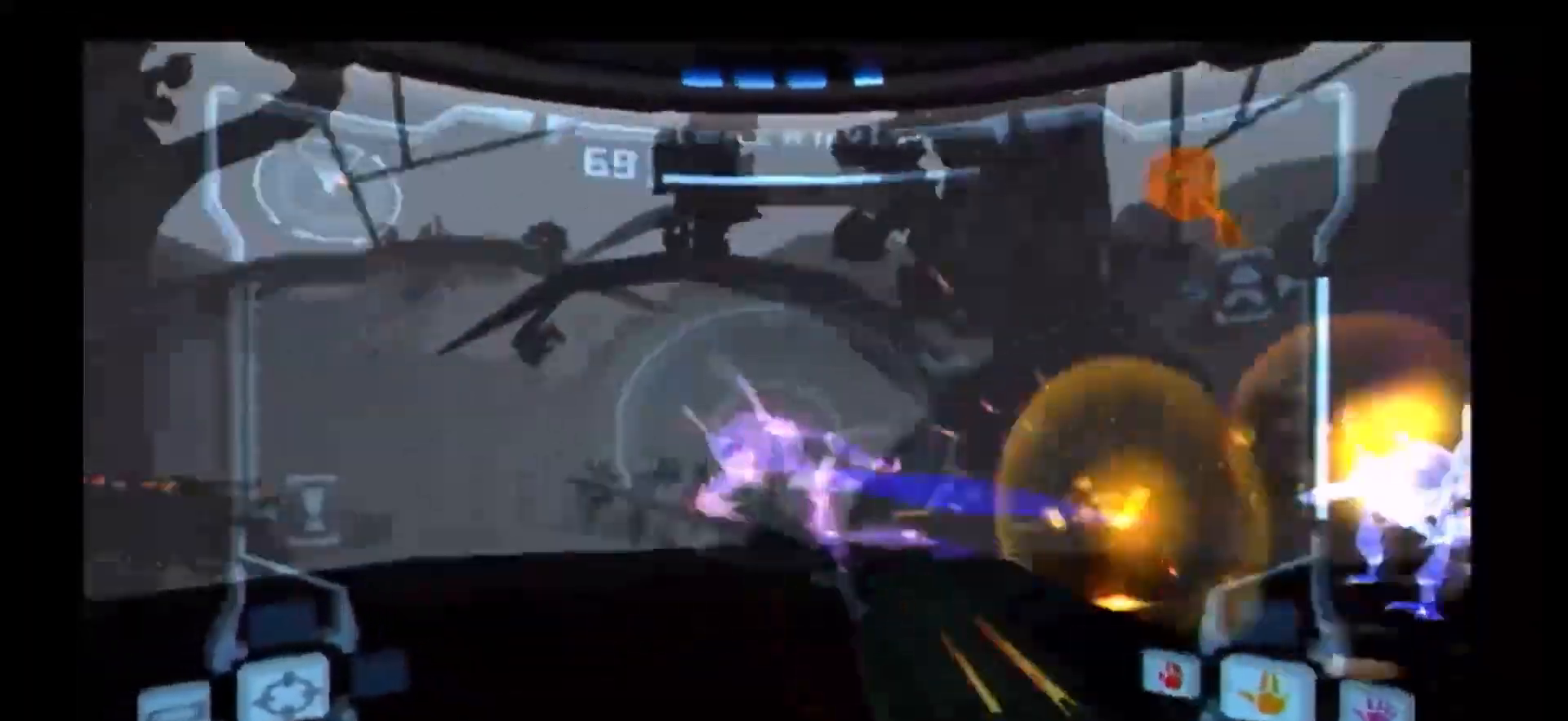
{"dt_ms": 500, "buttons": ["A"], "left_stick": "down-right", "right_stick": "center", "events": [[133, "A", "down"], [167, "A", "up"], [167, "left_stick", "down-right"], [217, "A", "down"], [267, "A", "up"], [267, "left_stick", "down"], [317, "A", "down"], [400, "A", "up"], [400, "left_stick", "down-right"], [467, "A", "down"]]}
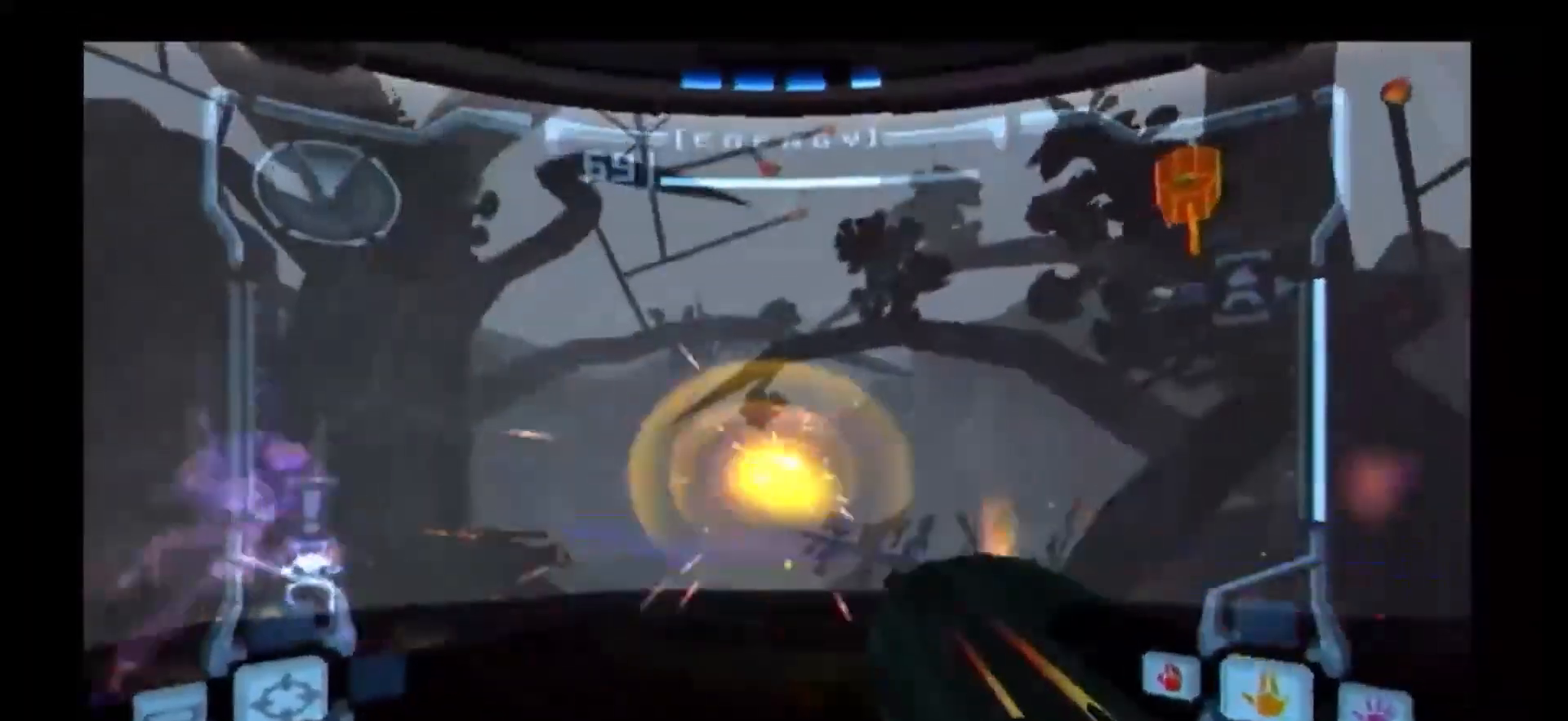
{"dt_ms": 500, "buttons": [], "left_stick": "down-right", "right_stick": "center", "events": [[50, "A", "up"], [67, "left_stick", "left"], [100, "A", "down"], [183, "A", "up"], [250, "A", "down"], [333, "A", "up"], [383, "A", "down"], [483, "A", "up"], [500, "left_stick", "down-right"]]}
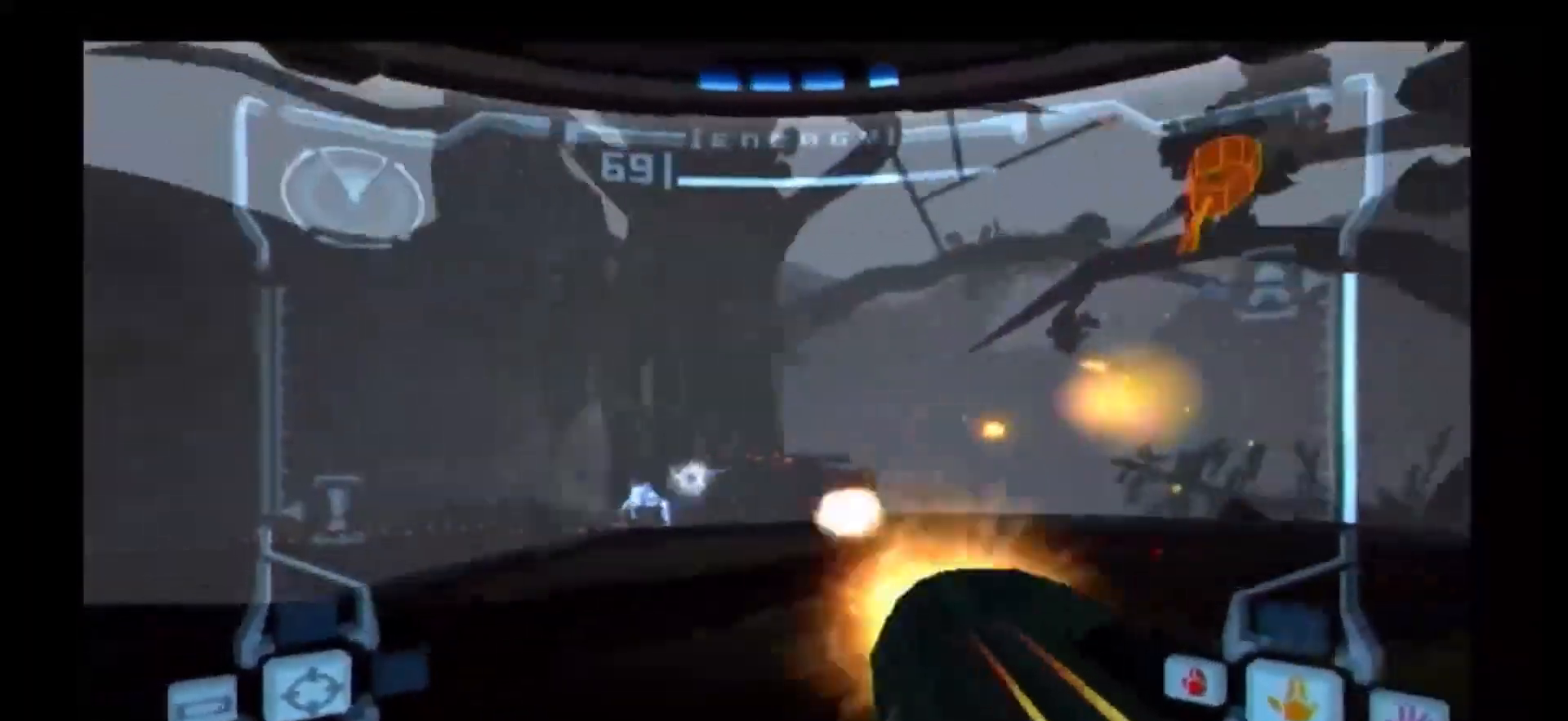
{"dt_ms": 500, "buttons": ["A"], "left_stick": "up", "right_stick": "center", "events": [[33, "A", "down"], [150, "A", "up"], [150, "left_stick", "right"], [167, "A", "down"], [217, "A", "up"], [317, "A", "down"], [367, "A", "up"], [433, "A", "down"], [467, "left_stick", "up"]]}
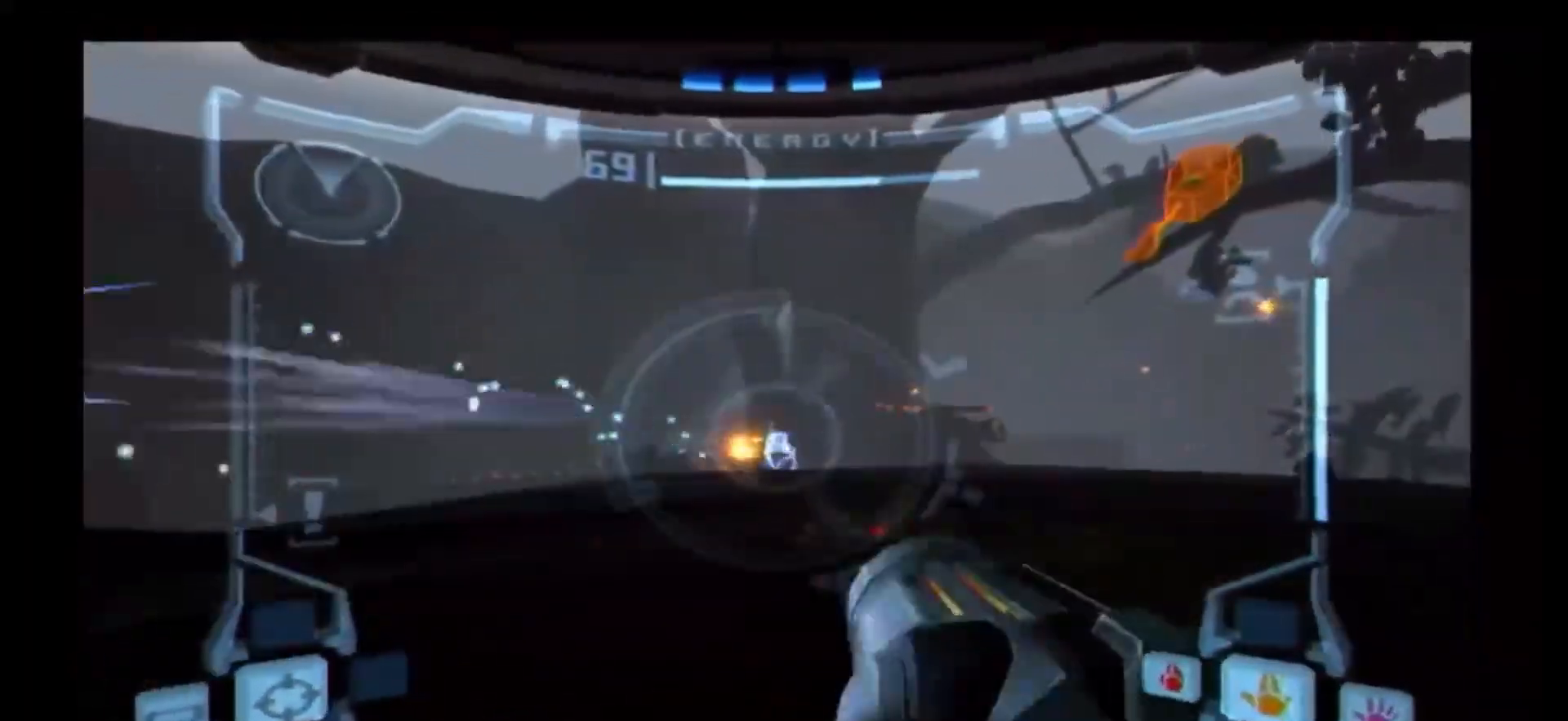
{"dt_ms": 500, "buttons": ["A", "R1"], "left_stick": "right", "right_stick": "center", "events": [[33, "A", "up"], [33, "left_stick", "up-left"], [67, "A", "down"], [150, "A", "up"], [150, "left_stick", "left"], [200, "A", "down"], [283, "A", "up"], [350, "A", "down"], [383, "left_stick", "down-right"], [417, "R1", "down"], [433, "A", "up"], [483, "A", "down"], [483, "left_stick", "right"]]}
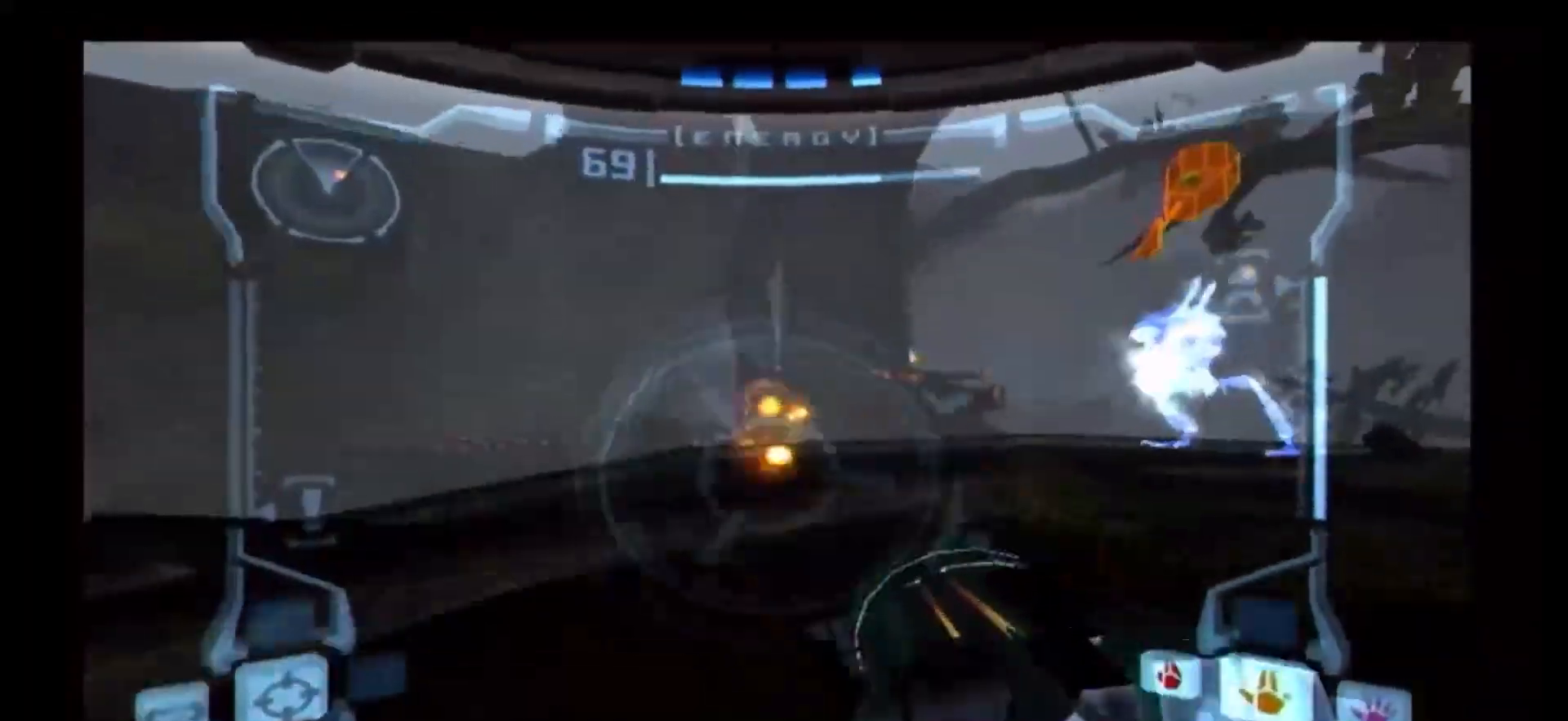
{"dt_ms": 500, "buttons": [], "left_stick": "left", "right_stick": "center", "events": [[17, "R1", "up"], [83, "A", "up"], [150, "A", "down"], [200, "A", "up"], [250, "A", "down"], [250, "left_stick", "left"], [300, "A", "up"], [367, "A", "down"], [433, "A", "up"]]}
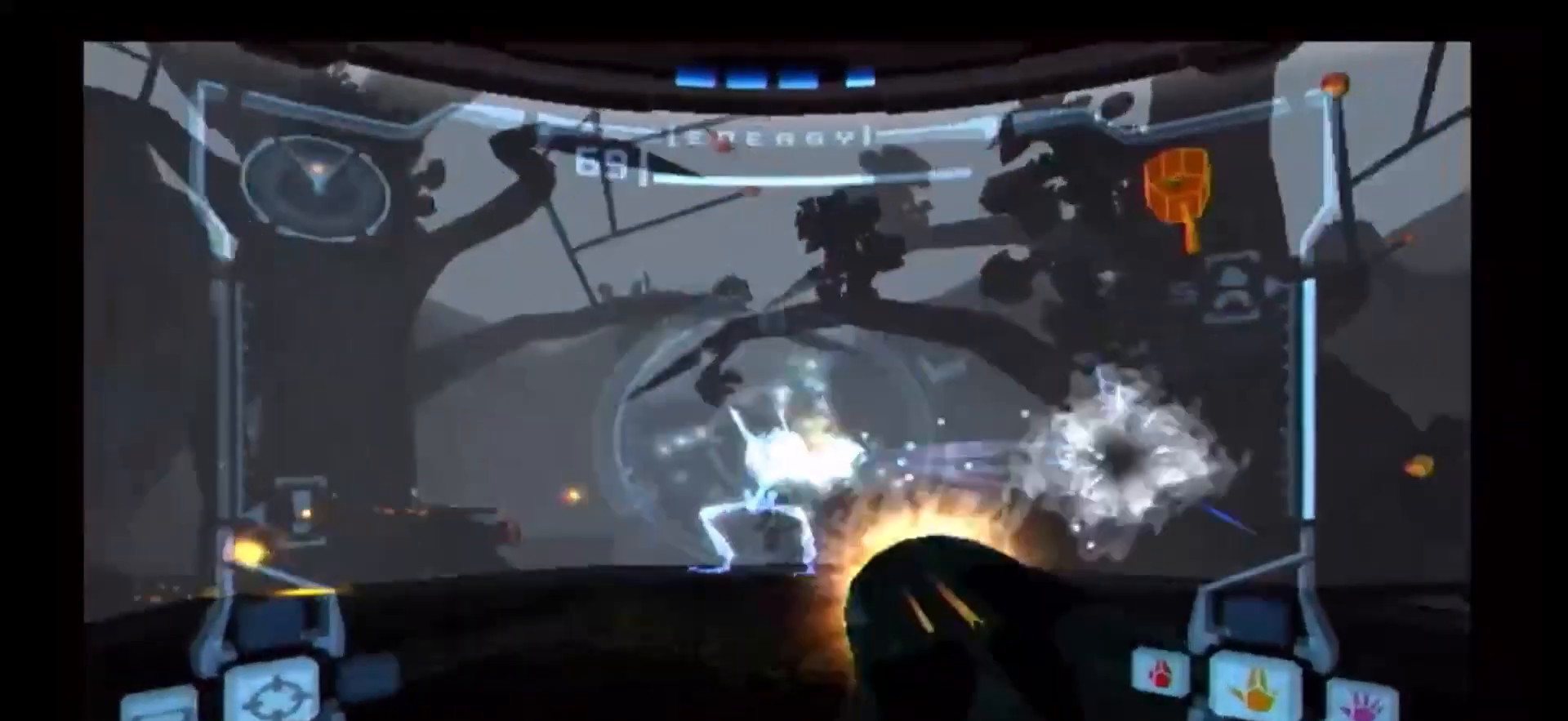
{"dt_ms": 500, "buttons": [], "left_stick": "right", "right_stick": "center"}